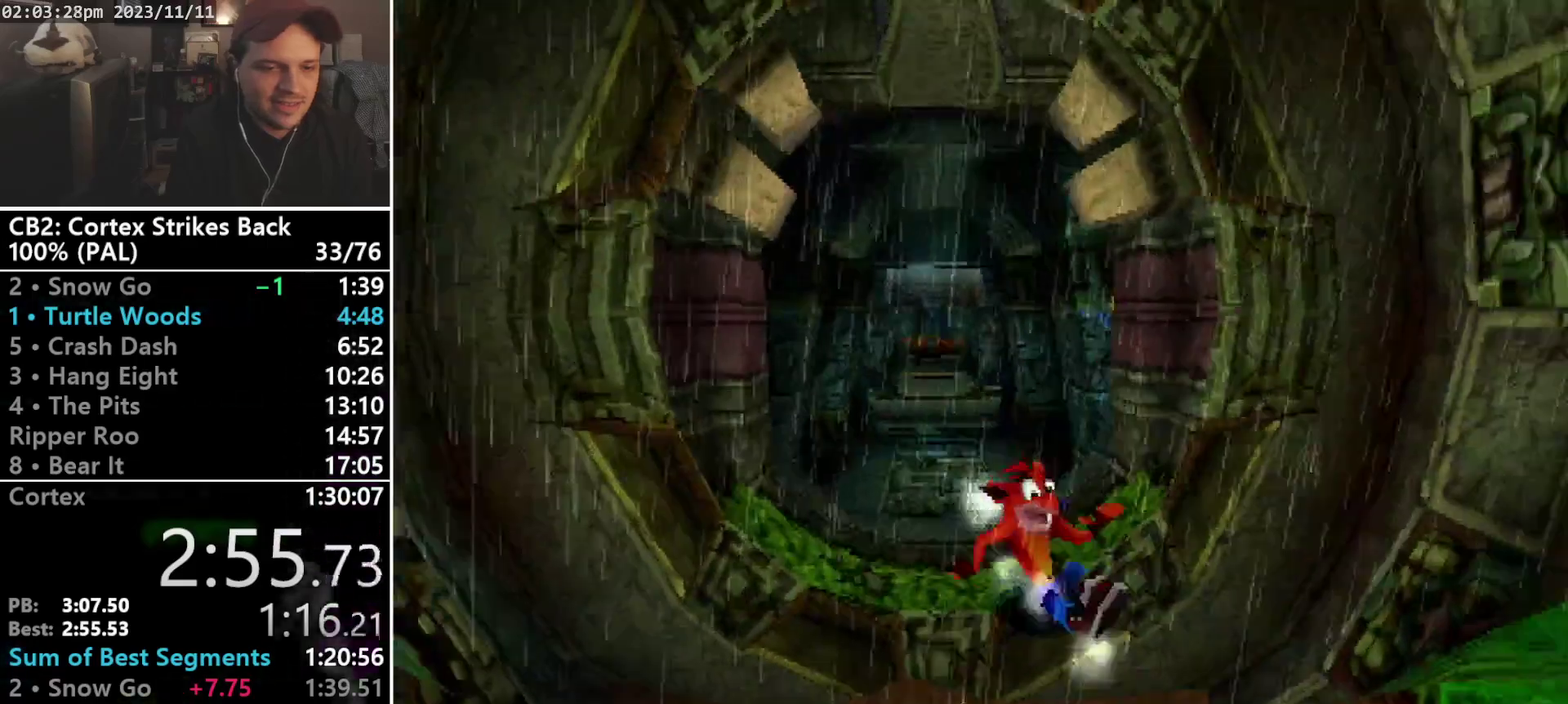
Gameplay with a controller (PlayStation layout); each line is a JSON object with the inputs held at the frame after it. "events" lists button and stick changes between this image and that frame as [ms after this image, input, new state], when the widget could be followed in between. Not read: L3 R3 START left_stick right_stick.
{"buttons": ["SQUARE", "R1", "DPAD_DOWN", "DPAD_LEFT"], "events": [[167, "DPAD_RIGHT", "up"], [300, "SQUARE", "down"], [400, "DPAD_LEFT", "down"]]}
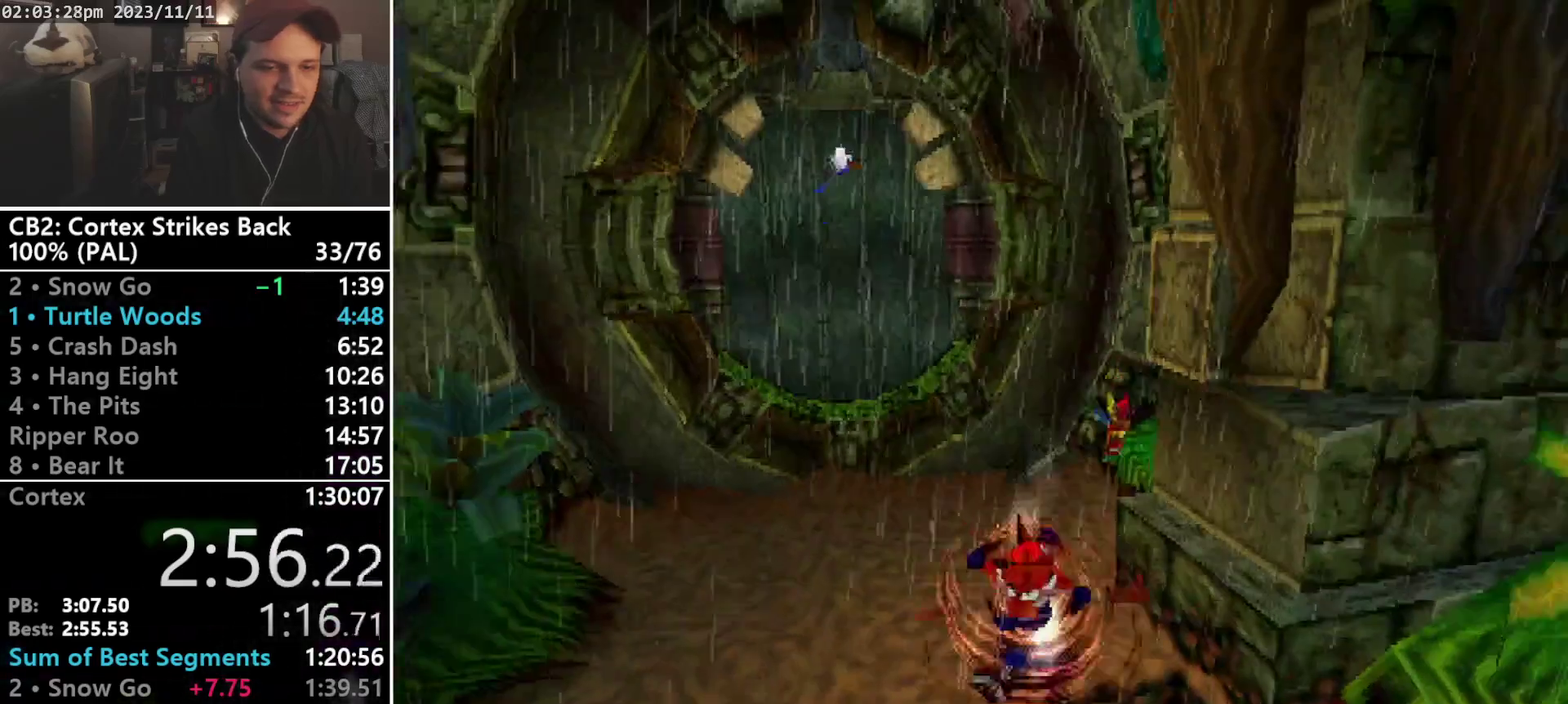
{"buttons": ["DPAD_DOWN", "DPAD_LEFT"], "events": [[67, "DPAD_LEFT", "up"], [67, "R1", "up"], [67, "SQUARE", "up"], [200, "R1", "down"], [333, "DPAD_LEFT", "down"], [333, "R1", "up"]]}
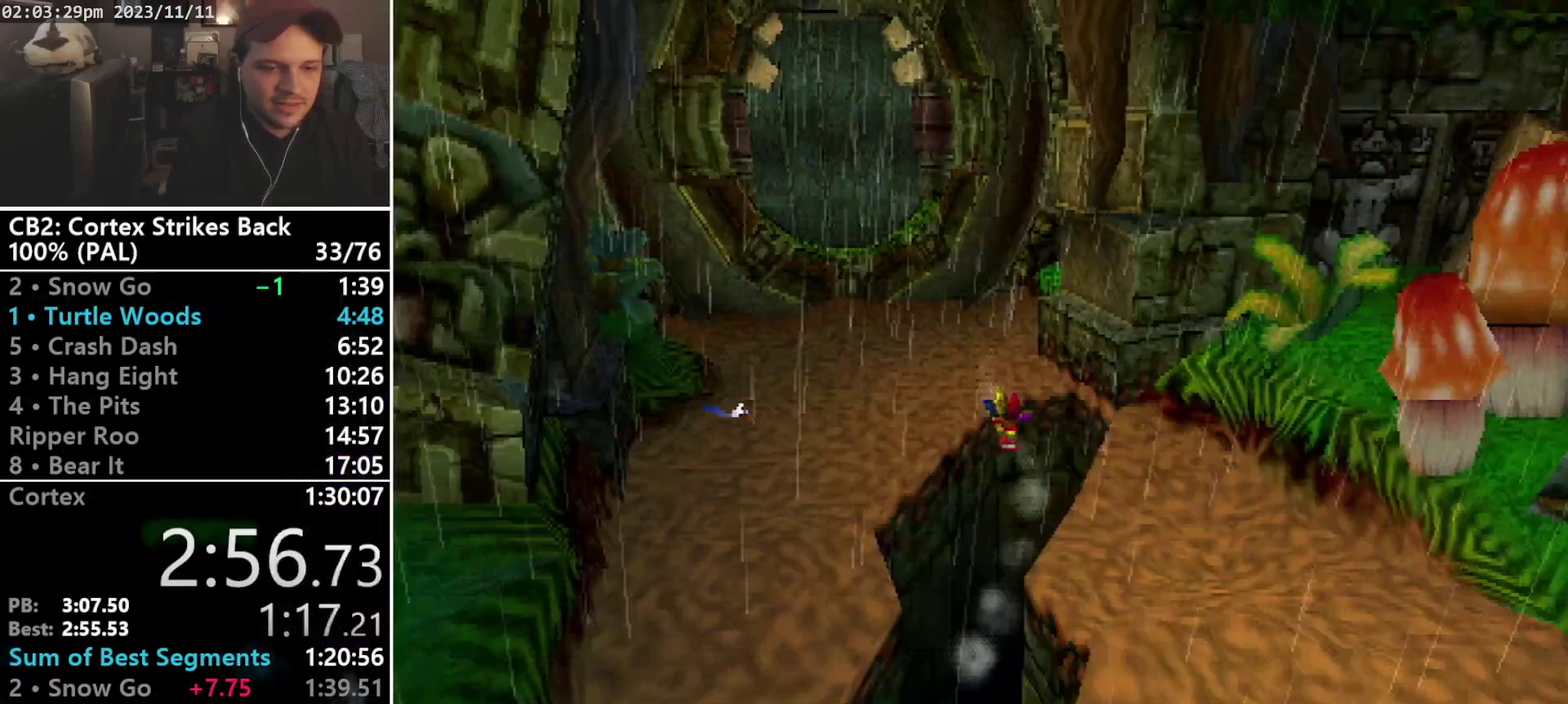
{"buttons": [], "events": [[67, "DPAD_DOWN", "up"], [67, "DPAD_LEFT", "up"]]}
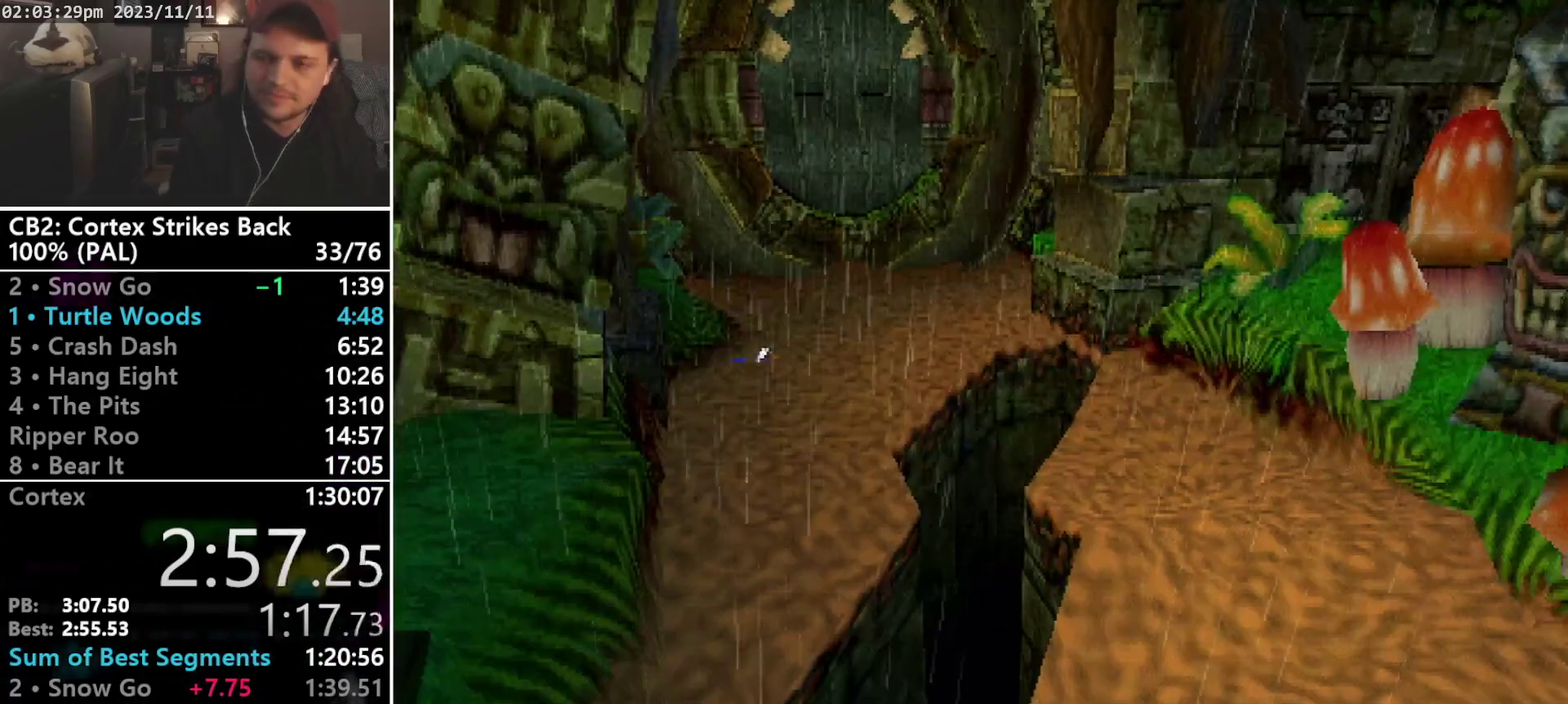
{"buttons": [], "events": []}
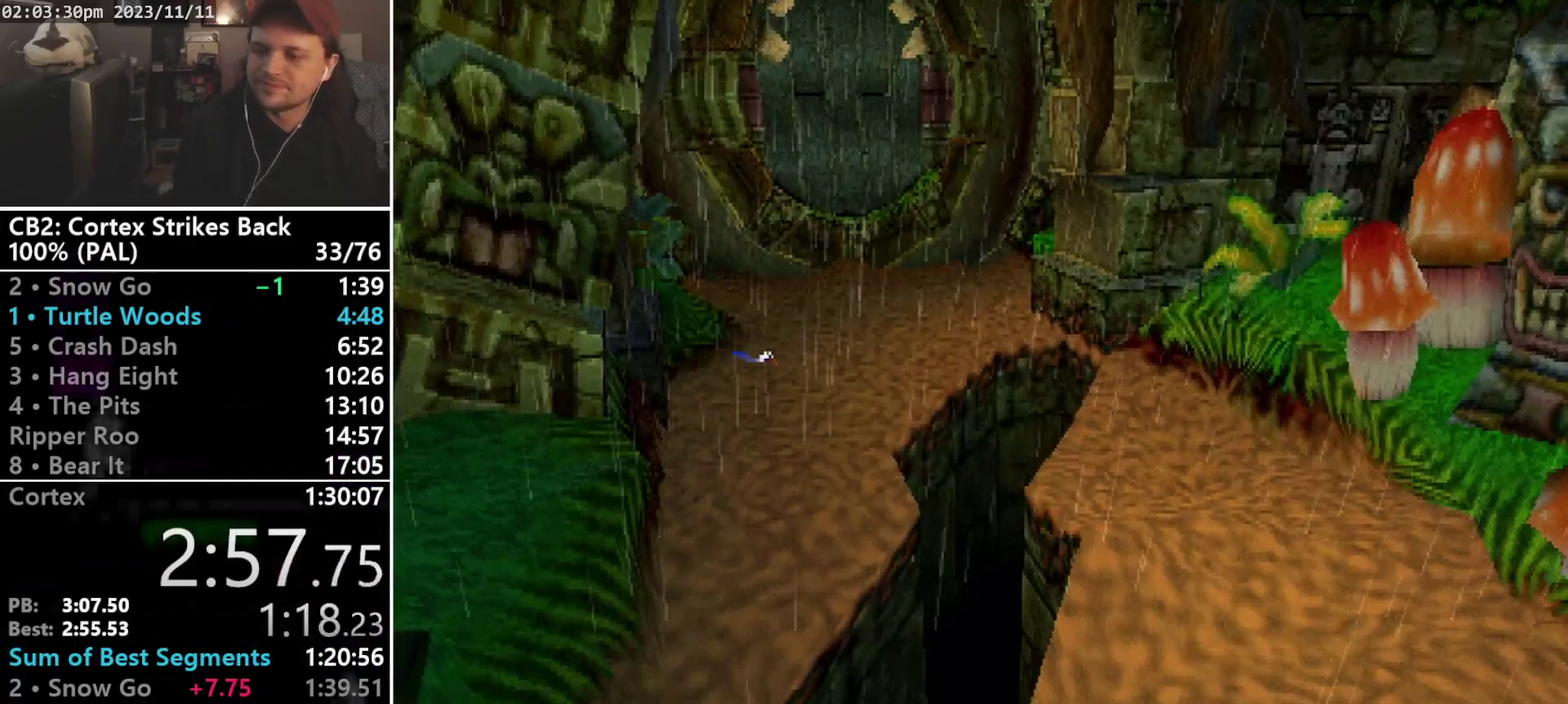
{"buttons": [], "events": []}
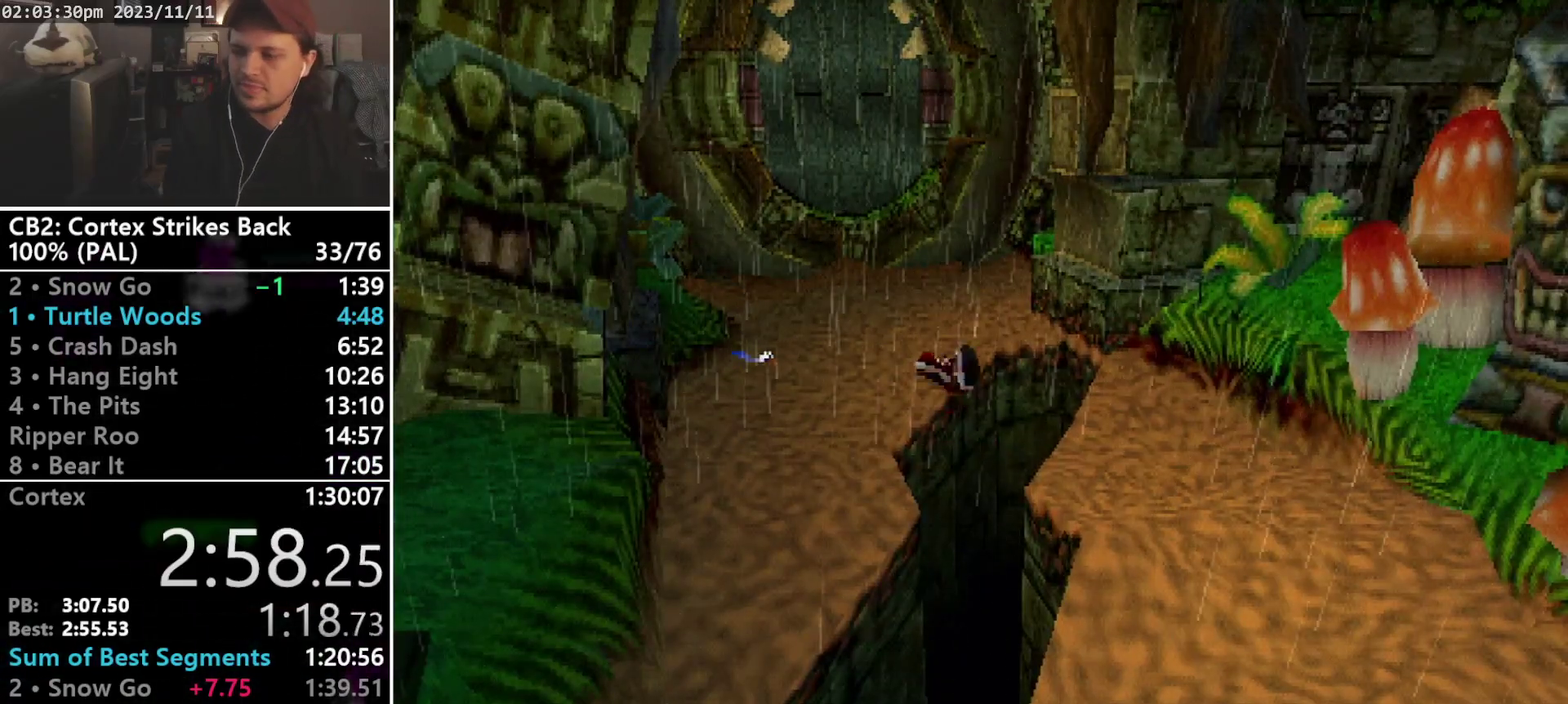
{"buttons": [], "events": []}
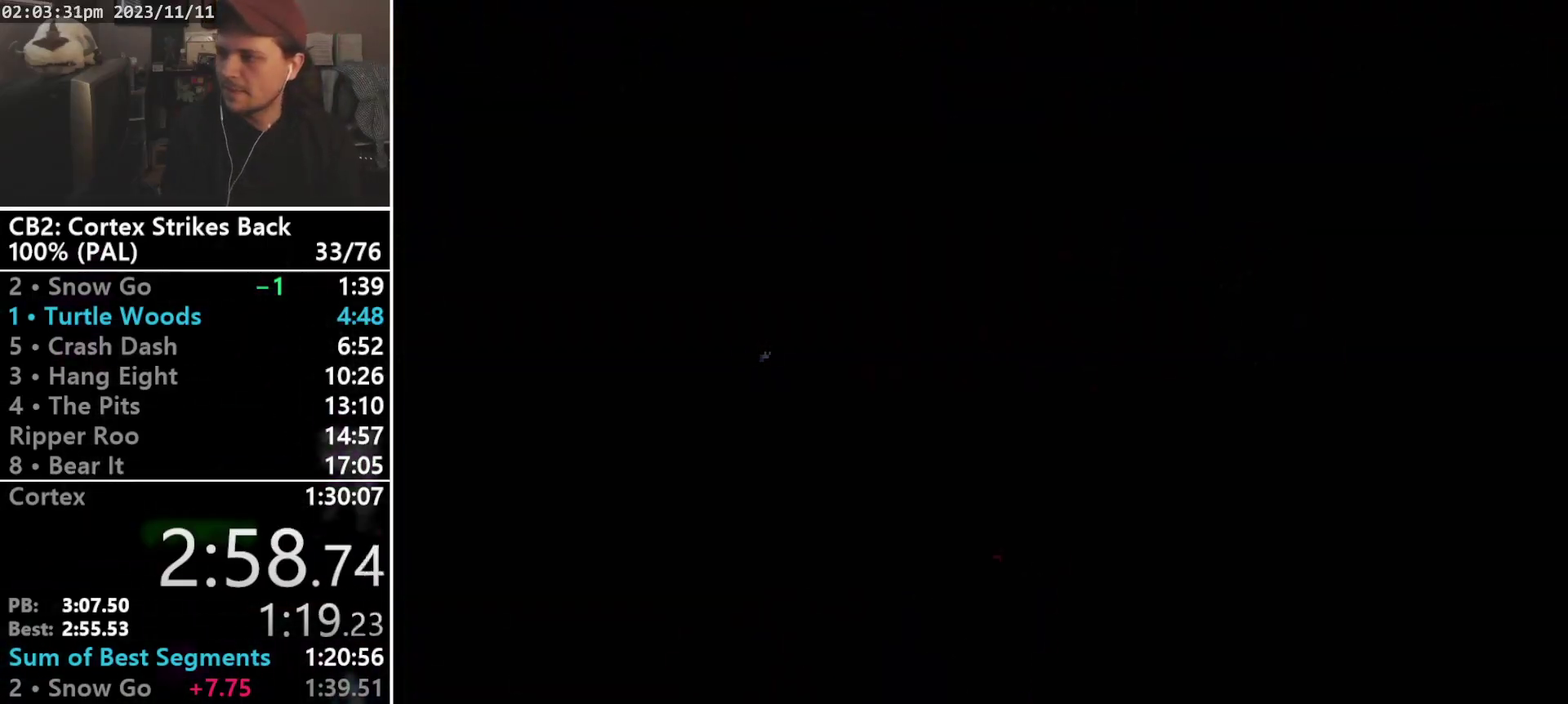
{"buttons": [], "events": []}
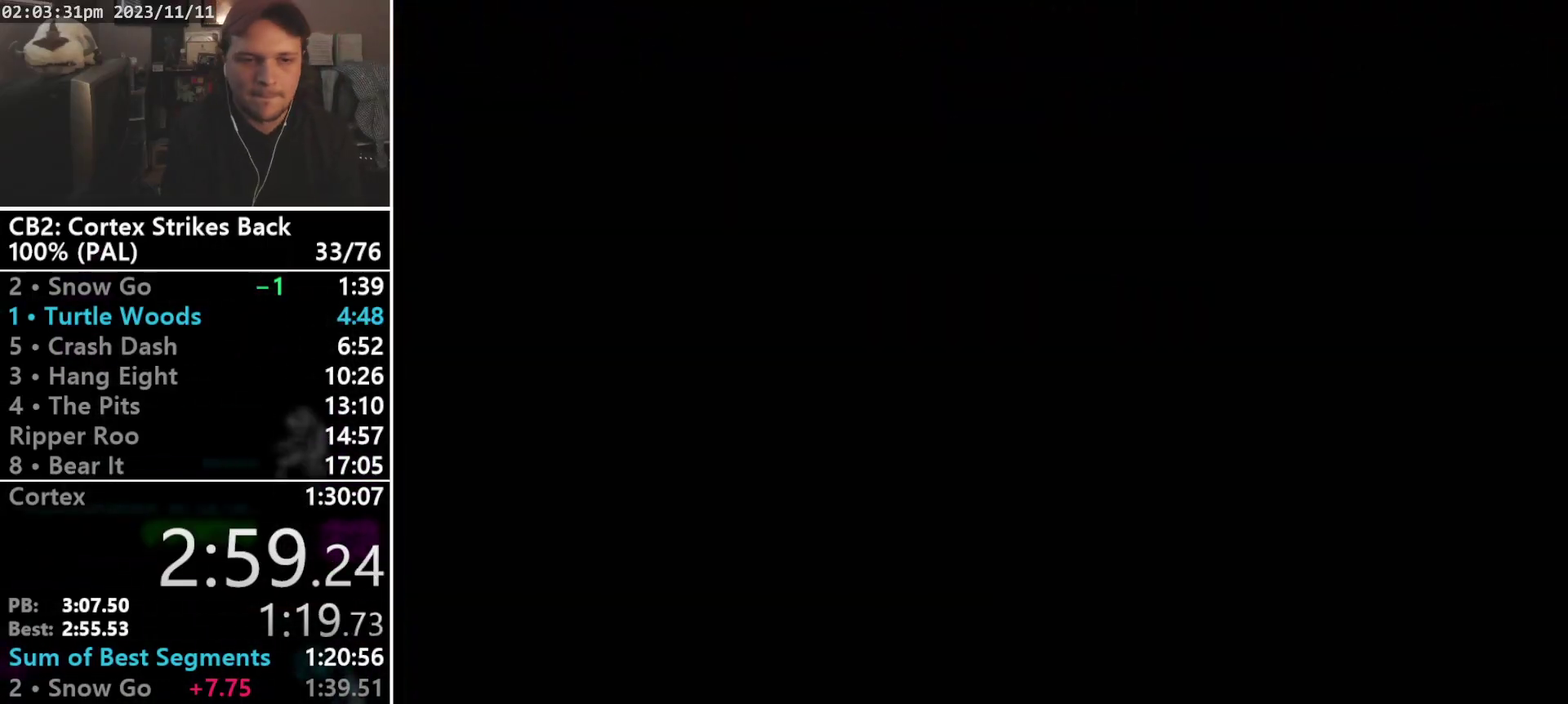
{"buttons": ["DPAD_UP"], "events": [[67, "DPAD_UP", "down"], [300, "TRIANGLE", "down"], [433, "TRIANGLE", "up"]]}
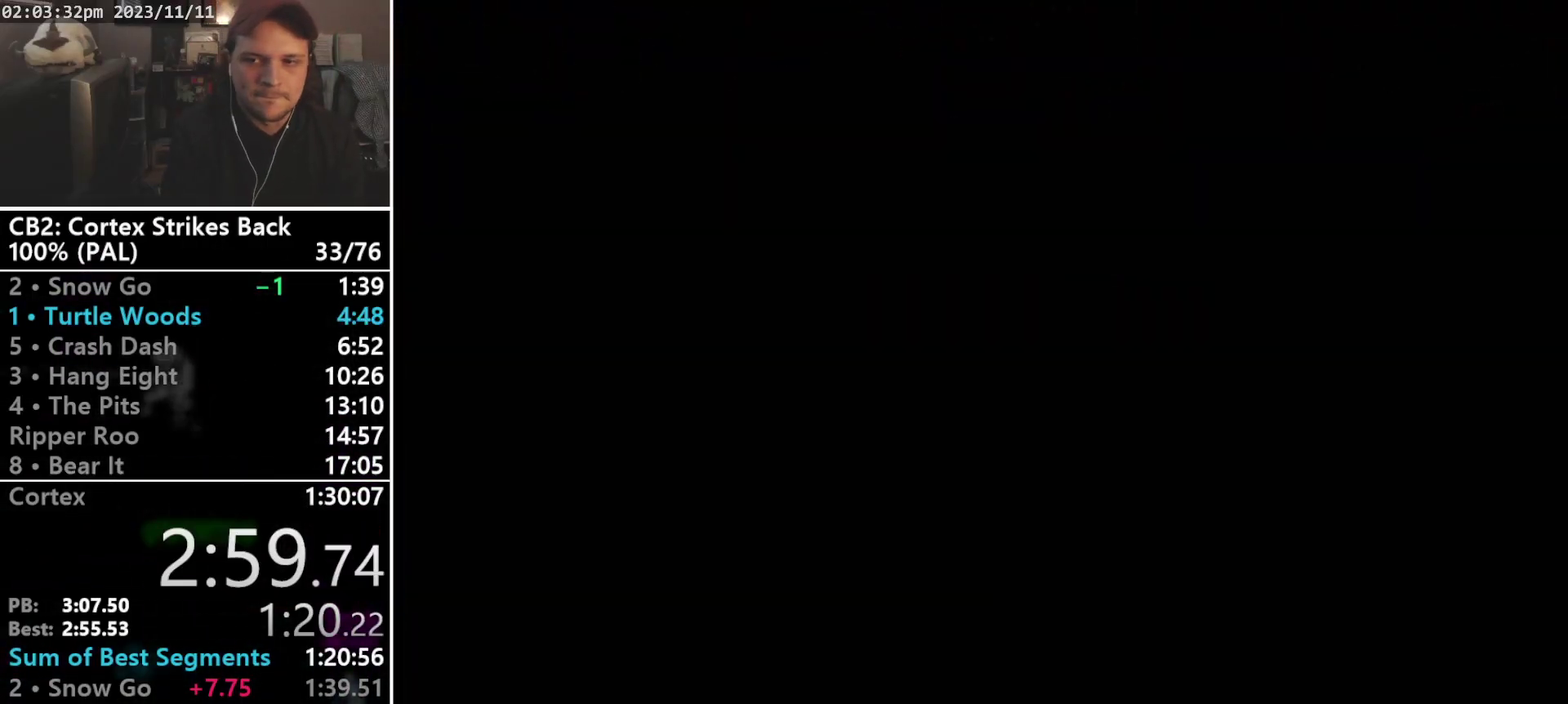
{"buttons": ["DPAD_UP"], "events": []}
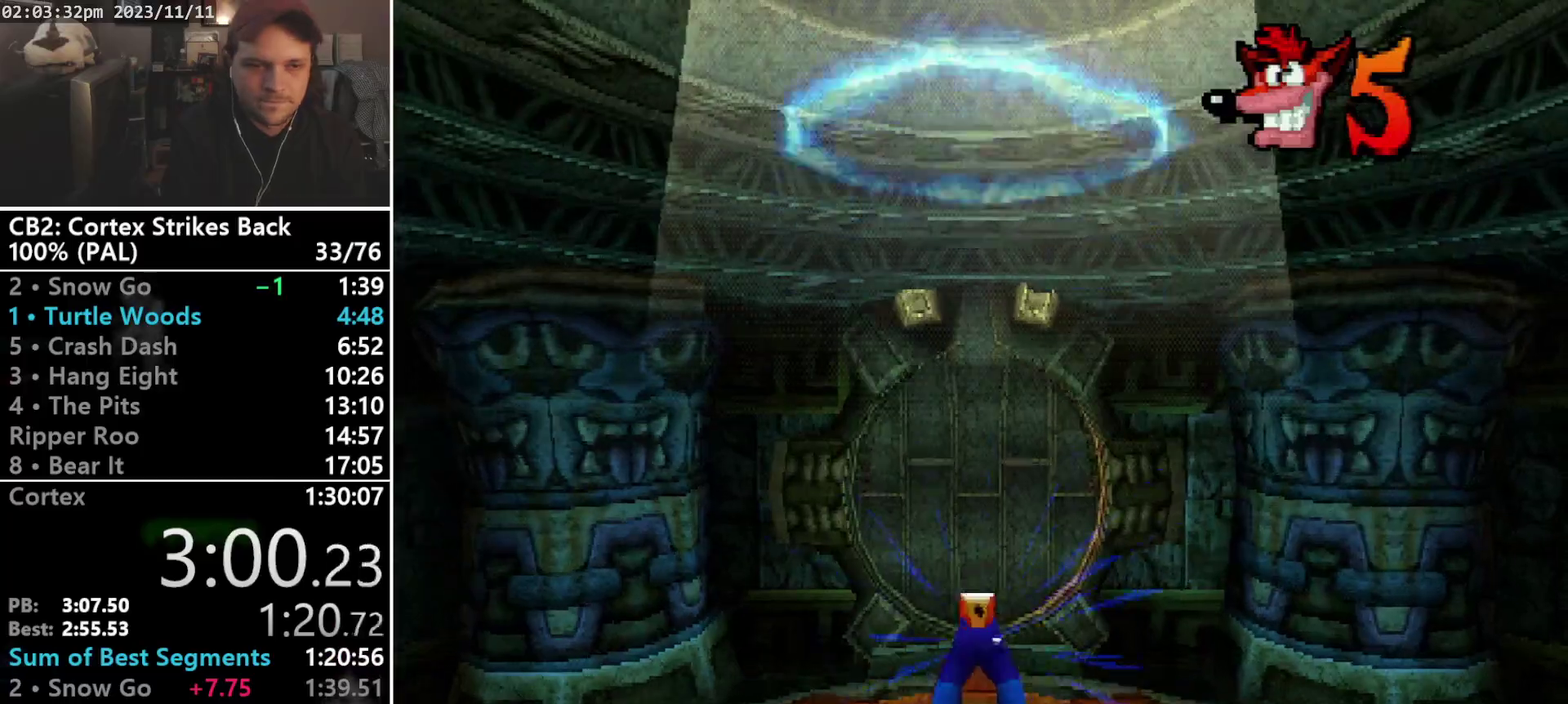
{"buttons": ["DPAD_UP"], "events": []}
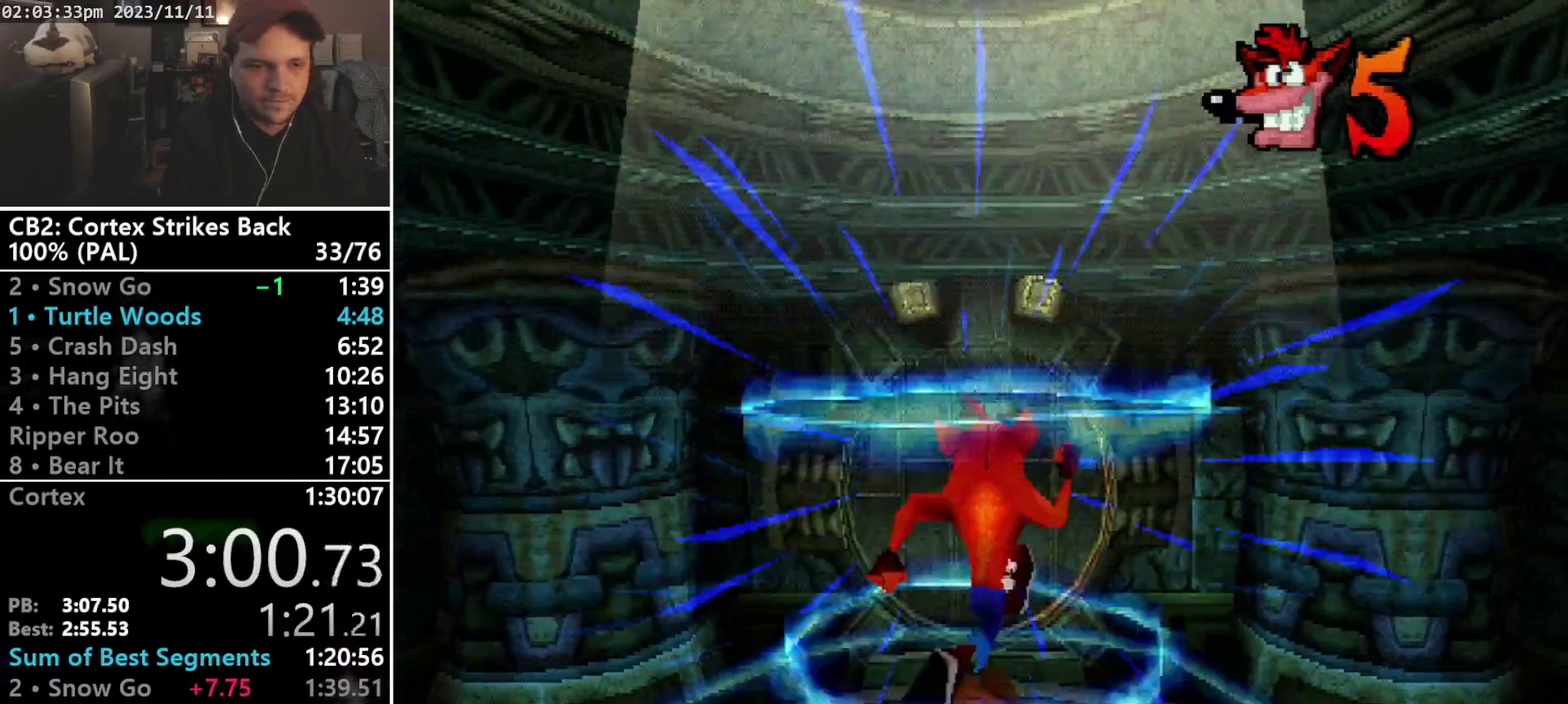
{"buttons": ["SQUARE", "R1"], "events": [[167, "R1", "down"], [233, "DPAD_LEFT", "down"], [300, "DPAD_LEFT", "up"], [333, "DPAD_RIGHT", "down"], [433, "DPAD_RIGHT", "up"], [433, "DPAD_UP", "up"], [433, "SQUARE", "down"]]}
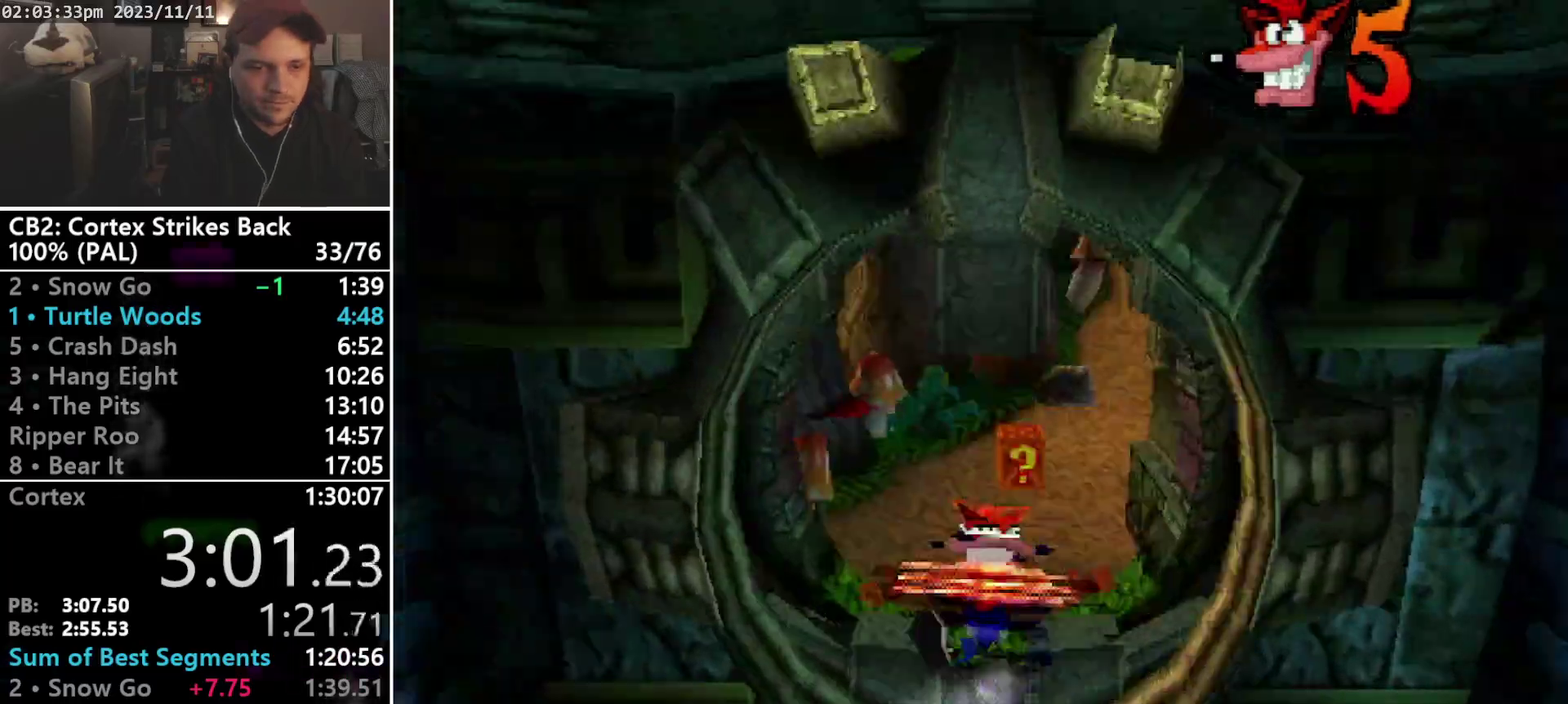
{"buttons": ["R1", "DPAD_UP", "DPAD_RIGHT"], "events": [[267, "DPAD_UP", "down"], [267, "R1", "up"], [267, "SQUARE", "up"], [333, "R1", "down"], [467, "DPAD_RIGHT", "down"]]}
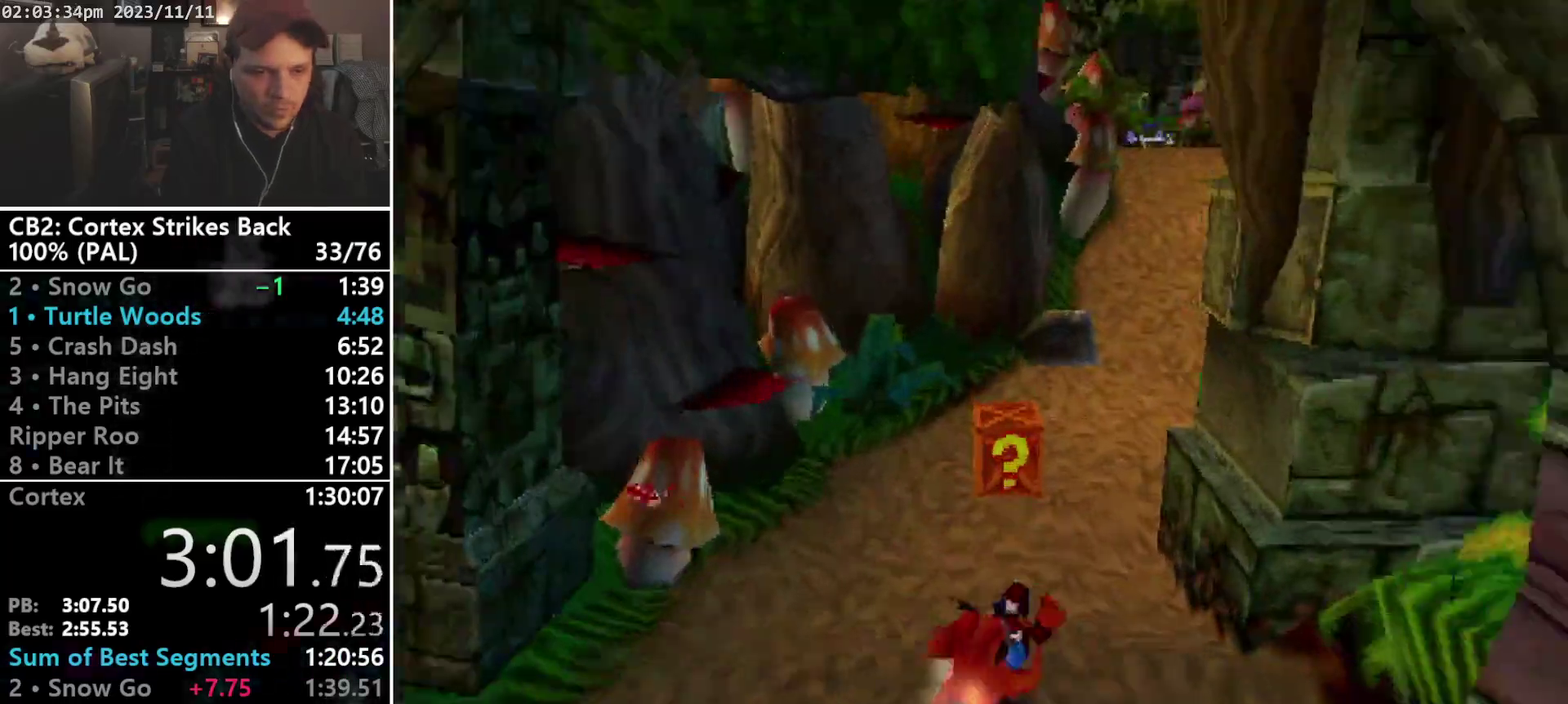
{"buttons": ["DPAD_UP"], "events": [[67, "DPAD_RIGHT", "up"], [67, "DPAD_UP", "up"], [100, "SQUARE", "down"], [467, "R1", "up"], [500, "DPAD_UP", "down"], [500, "SQUARE", "up"]]}
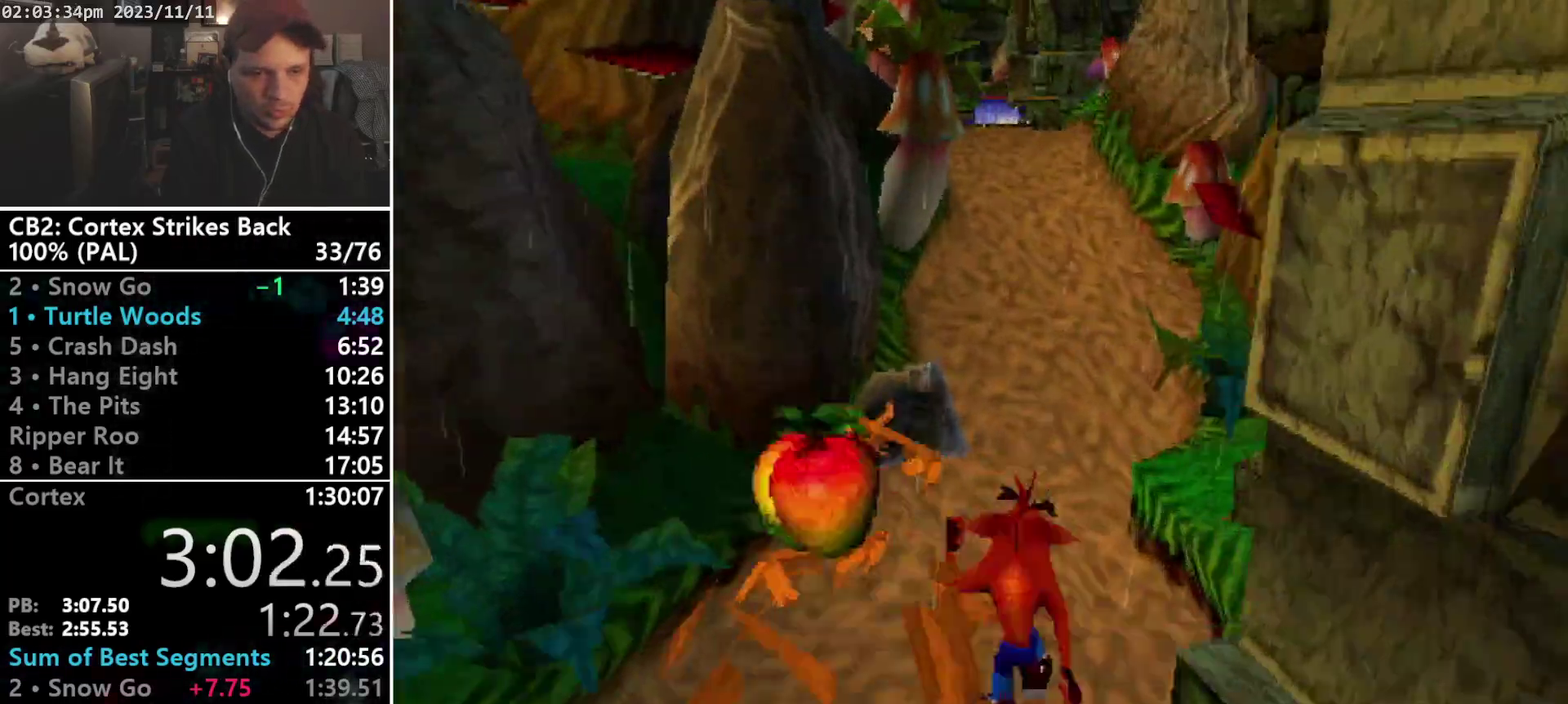
{"buttons": ["SQUARE", "R1"], "events": [[67, "CROSS", "down"], [67, "R1", "down"], [200, "CROSS", "up"], [200, "DPAD_UP", "up"], [267, "SQUARE", "down"]]}
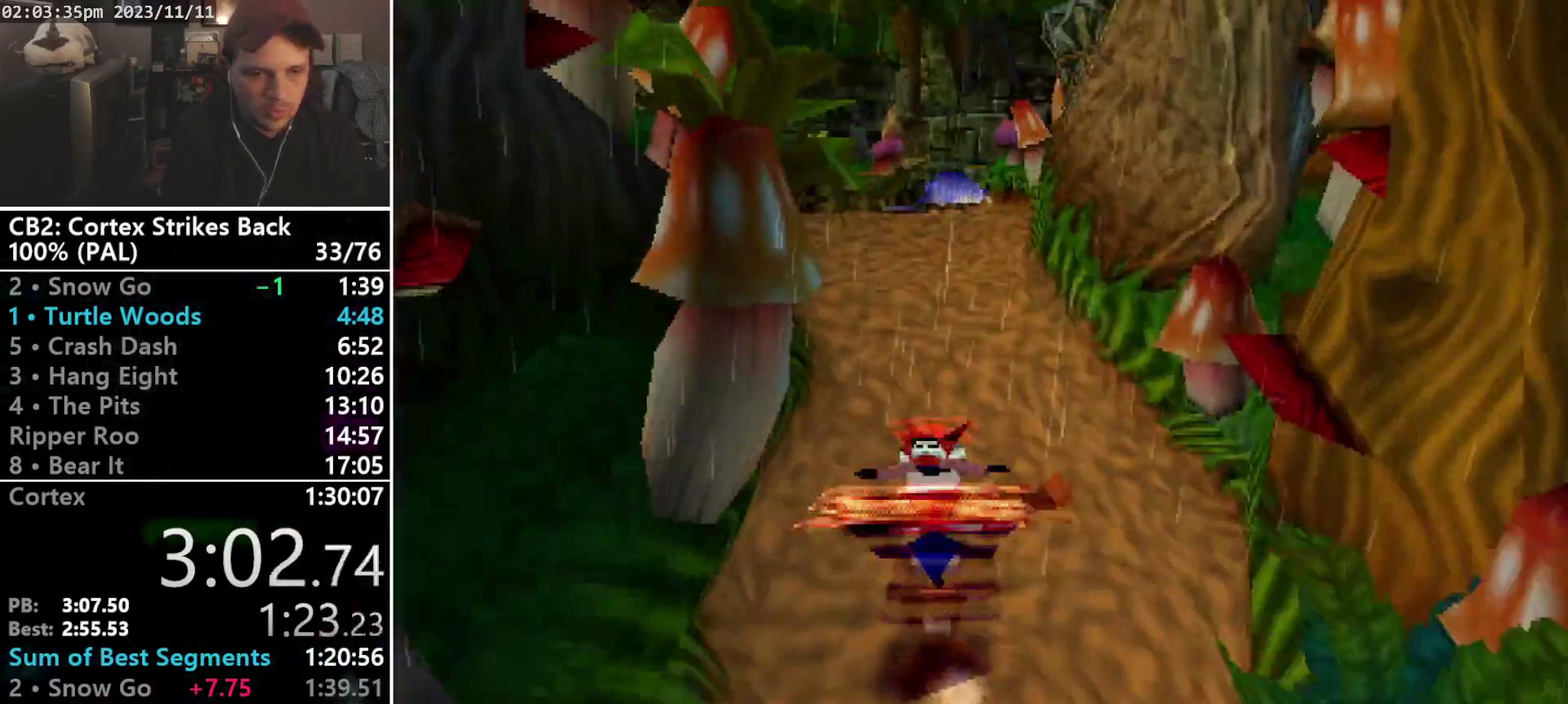
{"buttons": ["SQUARE", "R1"], "events": [[133, "R1", "up"], [133, "SQUARE", "up"], [167, "DPAD_UP", "down"], [233, "R1", "down"], [300, "DPAD_LEFT", "down"], [400, "DPAD_LEFT", "up"], [400, "DPAD_UP", "up"], [433, "SQUARE", "down"]]}
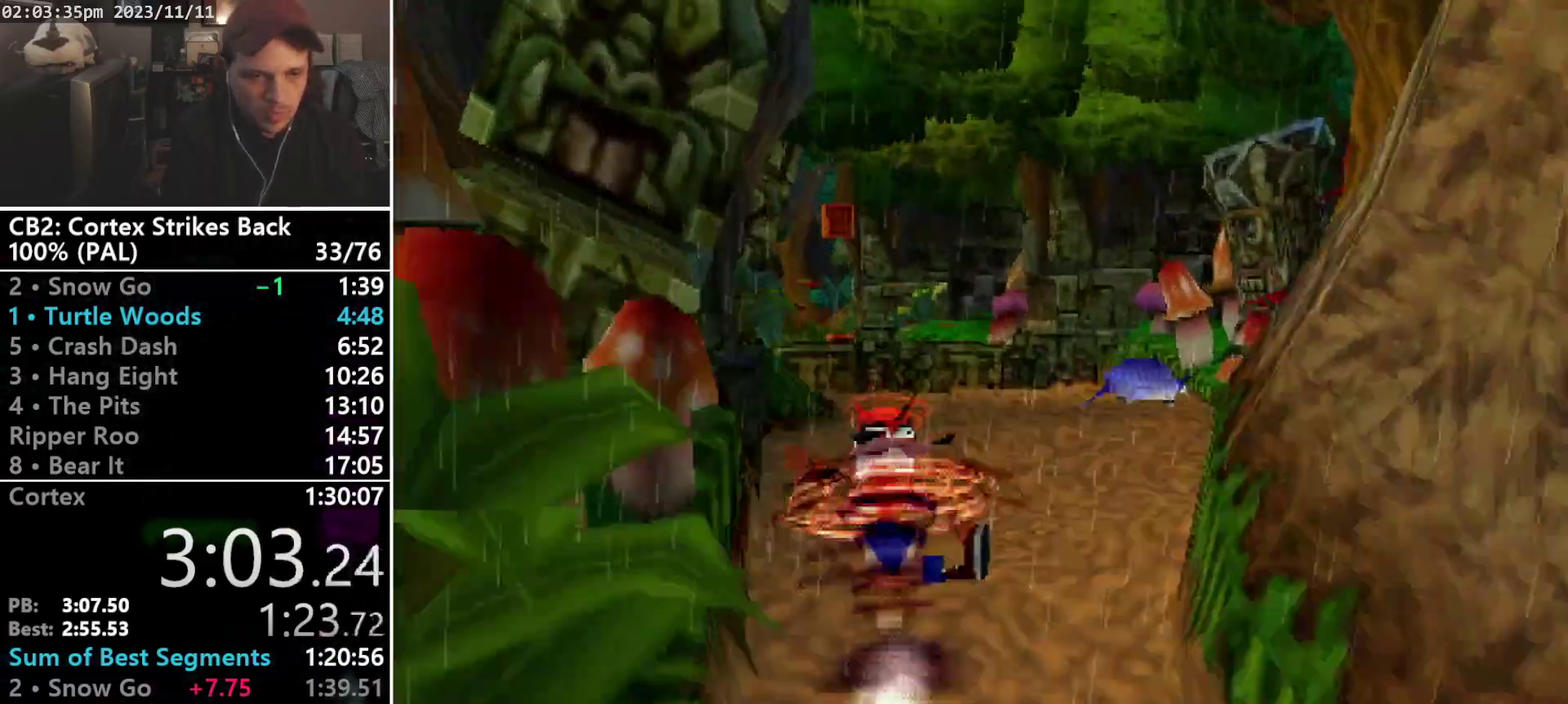
{"buttons": ["R1", "DPAD_UP", "DPAD_LEFT"], "events": [[300, "DPAD_UP", "down"], [300, "R1", "up"], [300, "SQUARE", "up"], [433, "R1", "down"], [500, "DPAD_LEFT", "down"]]}
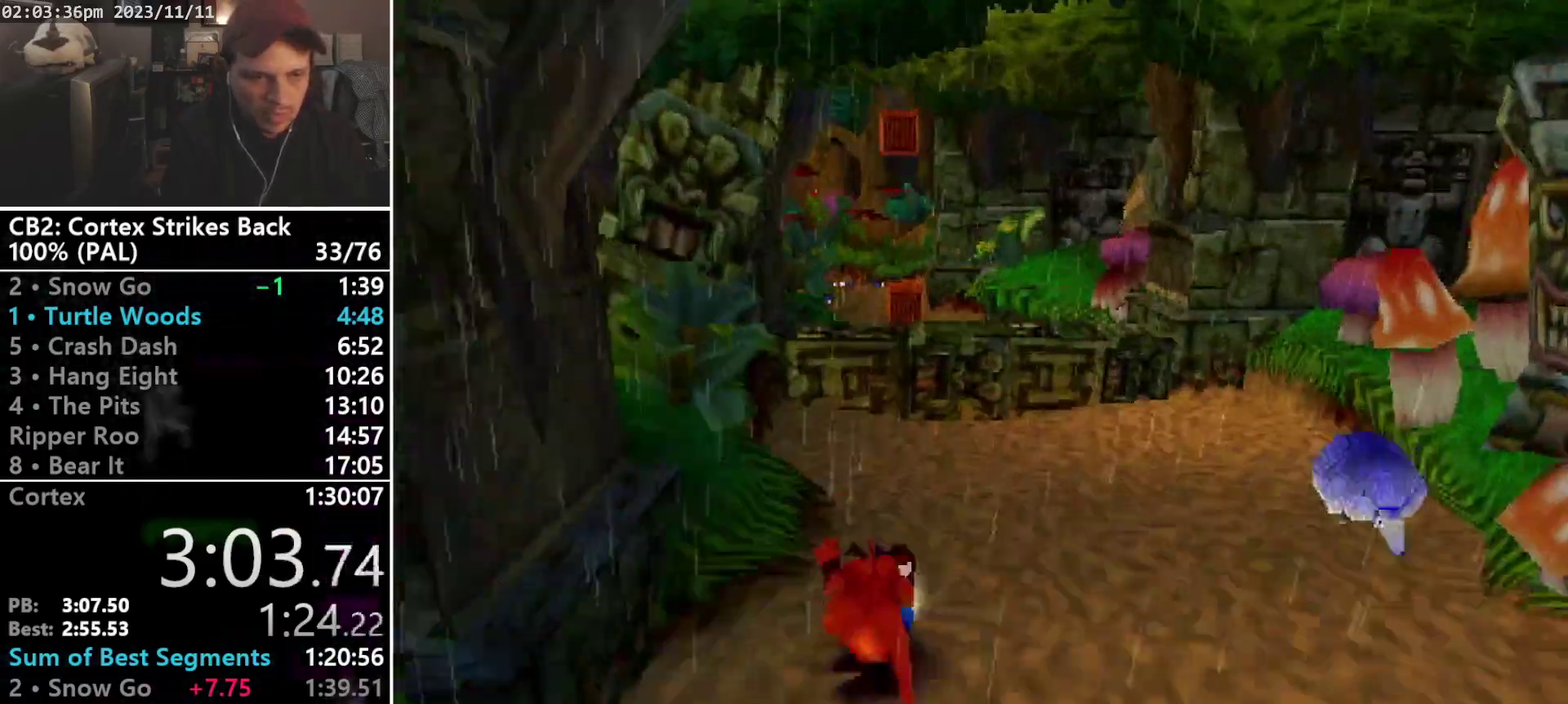
{"buttons": ["CROSS", "SQUARE", "R1", "DPAD_UP", "DPAD_RIGHT"], "events": [[133, "DPAD_LEFT", "up"], [267, "CROSS", "down"], [267, "SQUARE", "down"], [300, "DPAD_RIGHT", "down"], [400, "DPAD_RIGHT", "up"], [433, "DPAD_LEFT", "down"], [500, "DPAD_LEFT", "up"], [500, "DPAD_RIGHT", "down"]]}
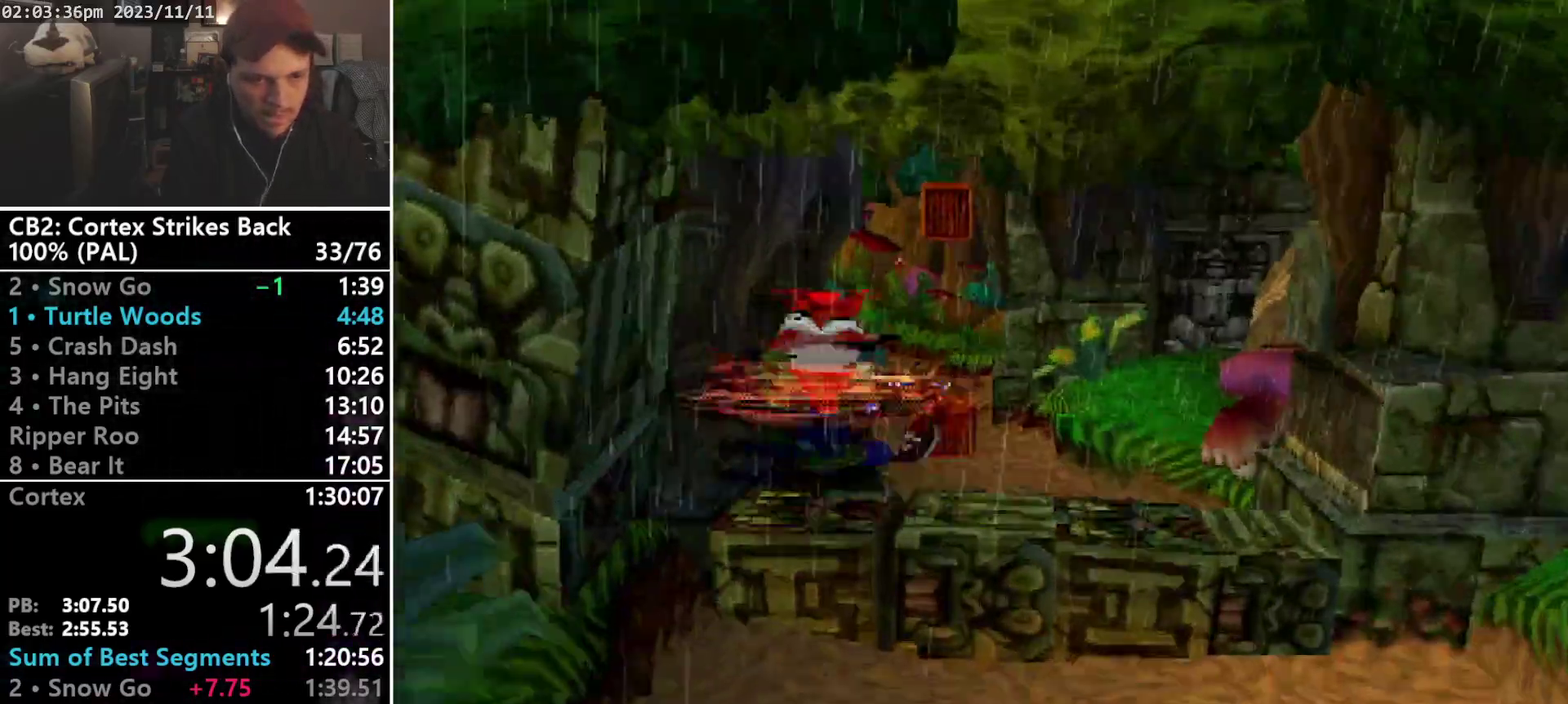
{"buttons": ["R1", "DPAD_UP"], "events": [[100, "DPAD_RIGHT", "up"], [133, "DPAD_LEFT", "down"], [167, "R1", "up"], [200, "CROSS", "up"], [200, "DPAD_LEFT", "up"], [200, "SQUARE", "up"], [467, "R1", "down"]]}
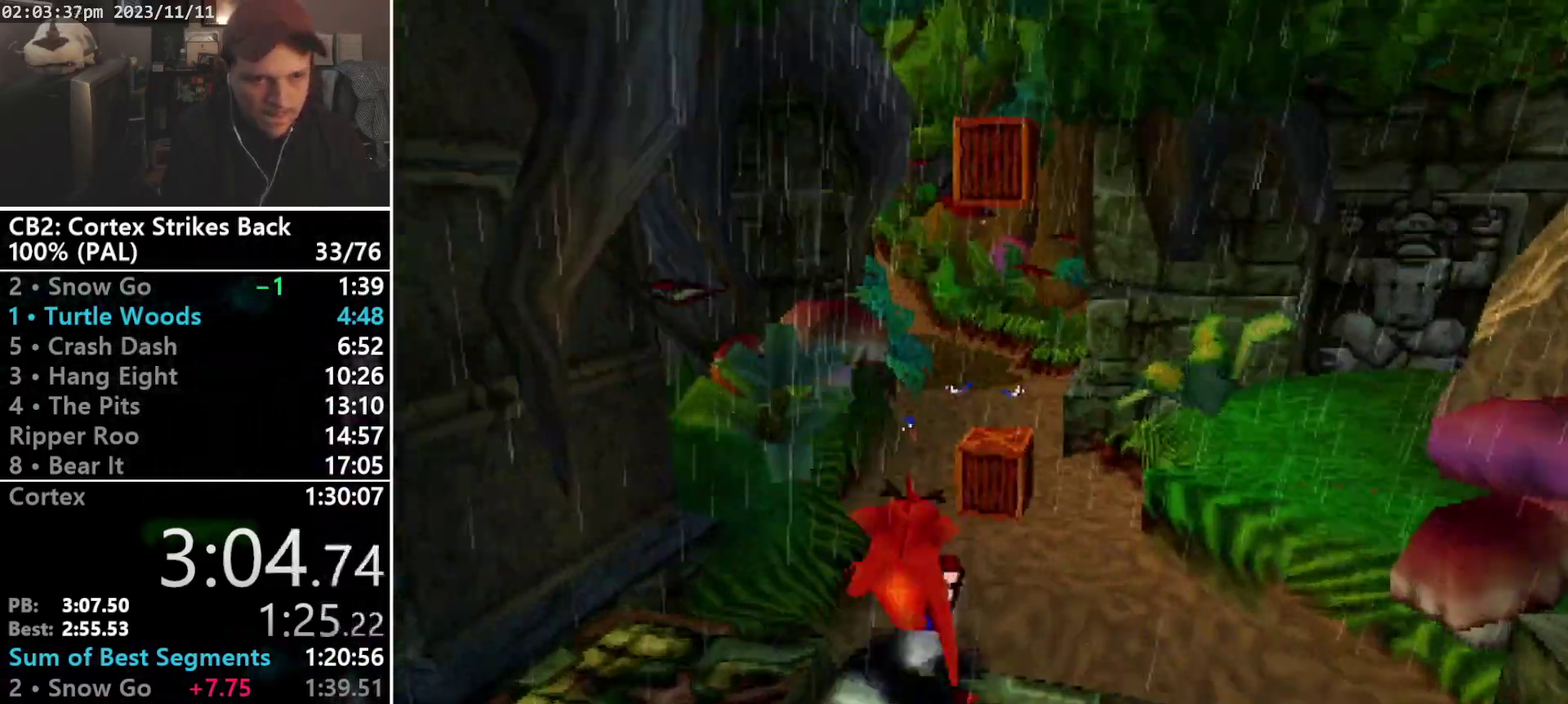
{"buttons": ["DPAD_UP"], "events": [[33, "CROSS", "down"], [100, "R1", "up"], [200, "CROSS", "up"]]}
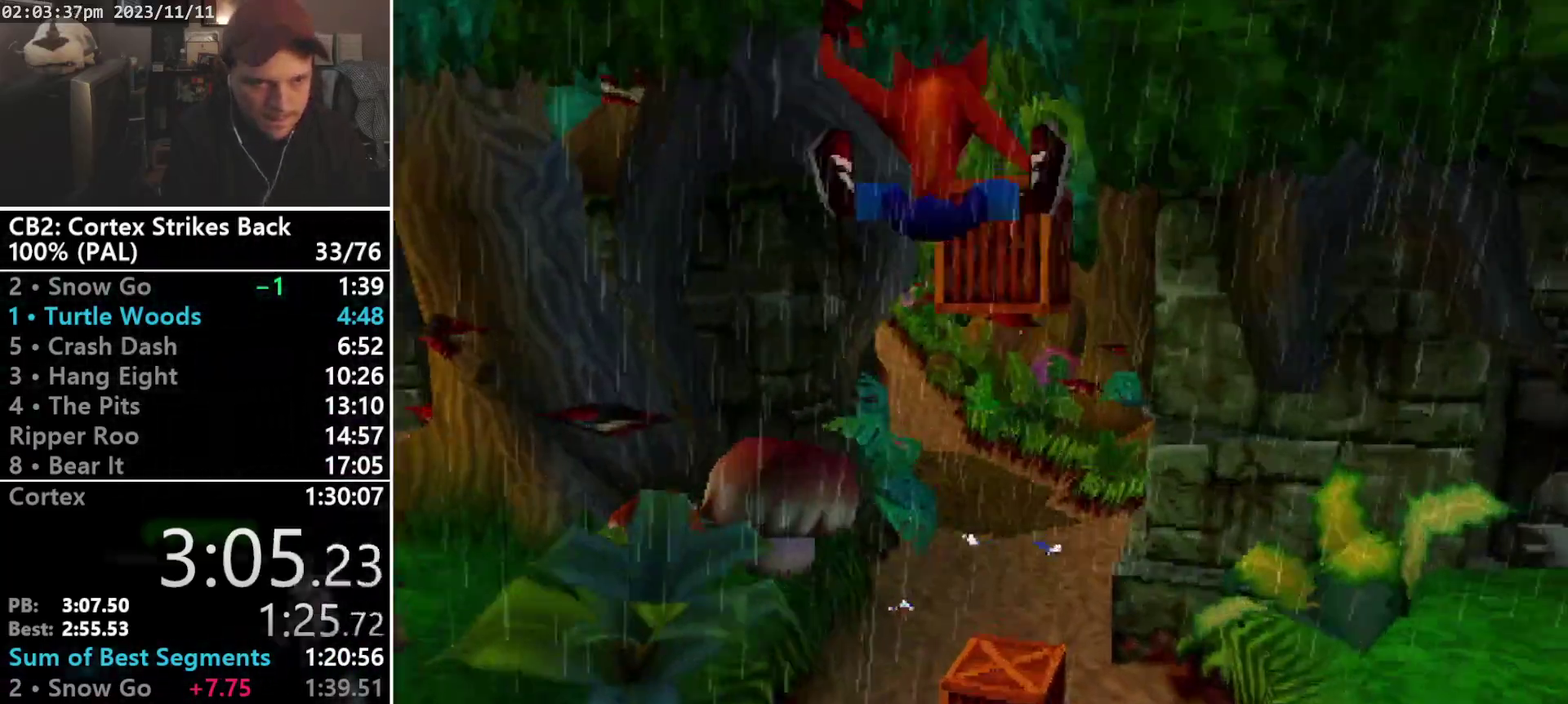
{"buttons": ["SQUARE", "DPAD_UP"], "events": [[100, "SQUARE", "down"], [333, "DPAD_LEFT", "down"], [400, "DPAD_LEFT", "up"]]}
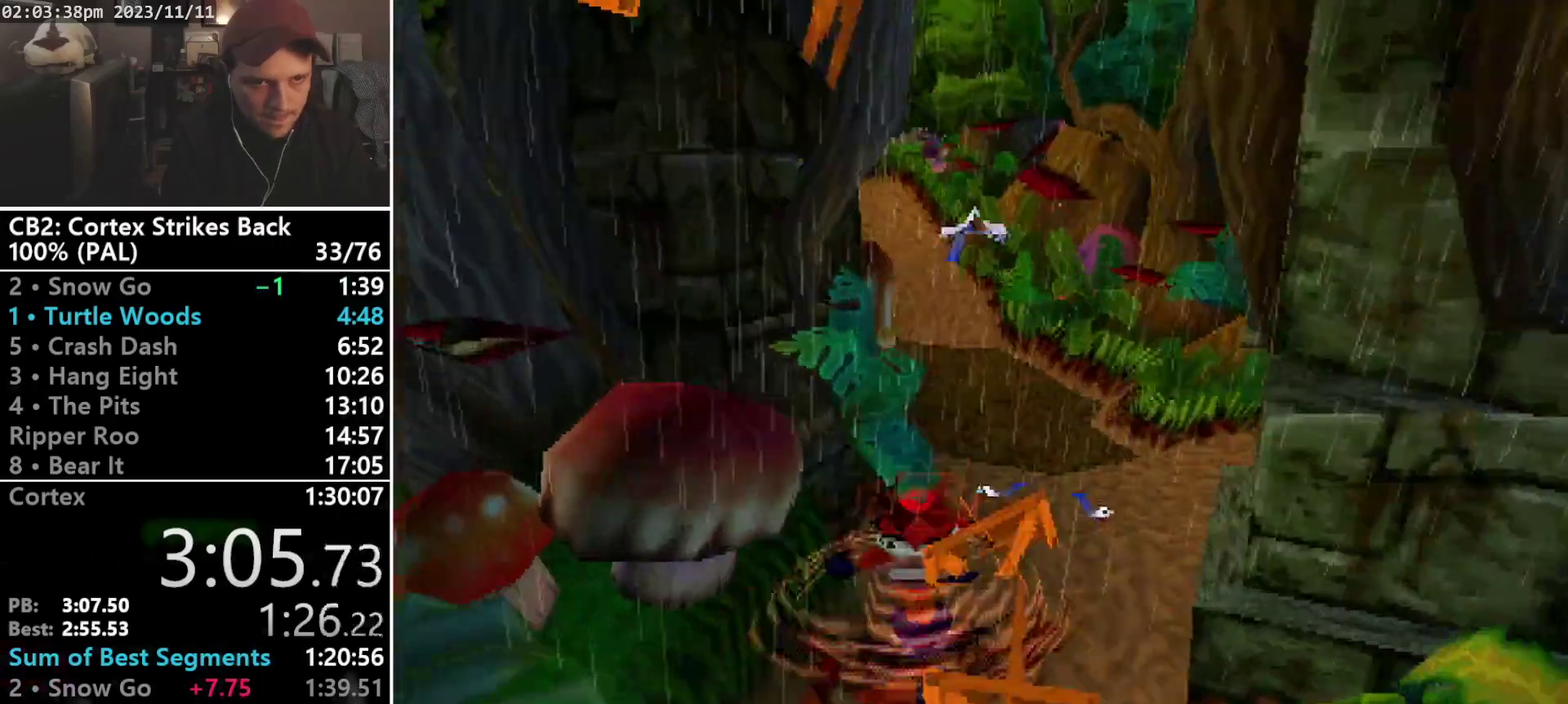
{"buttons": ["R1", "DPAD_UP"], "events": [[33, "SQUARE", "up"], [233, "R1", "down"], [333, "DPAD_LEFT", "down"], [433, "DPAD_LEFT", "up"], [433, "DPAD_RIGHT", "down"], [500, "DPAD_RIGHT", "up"]]}
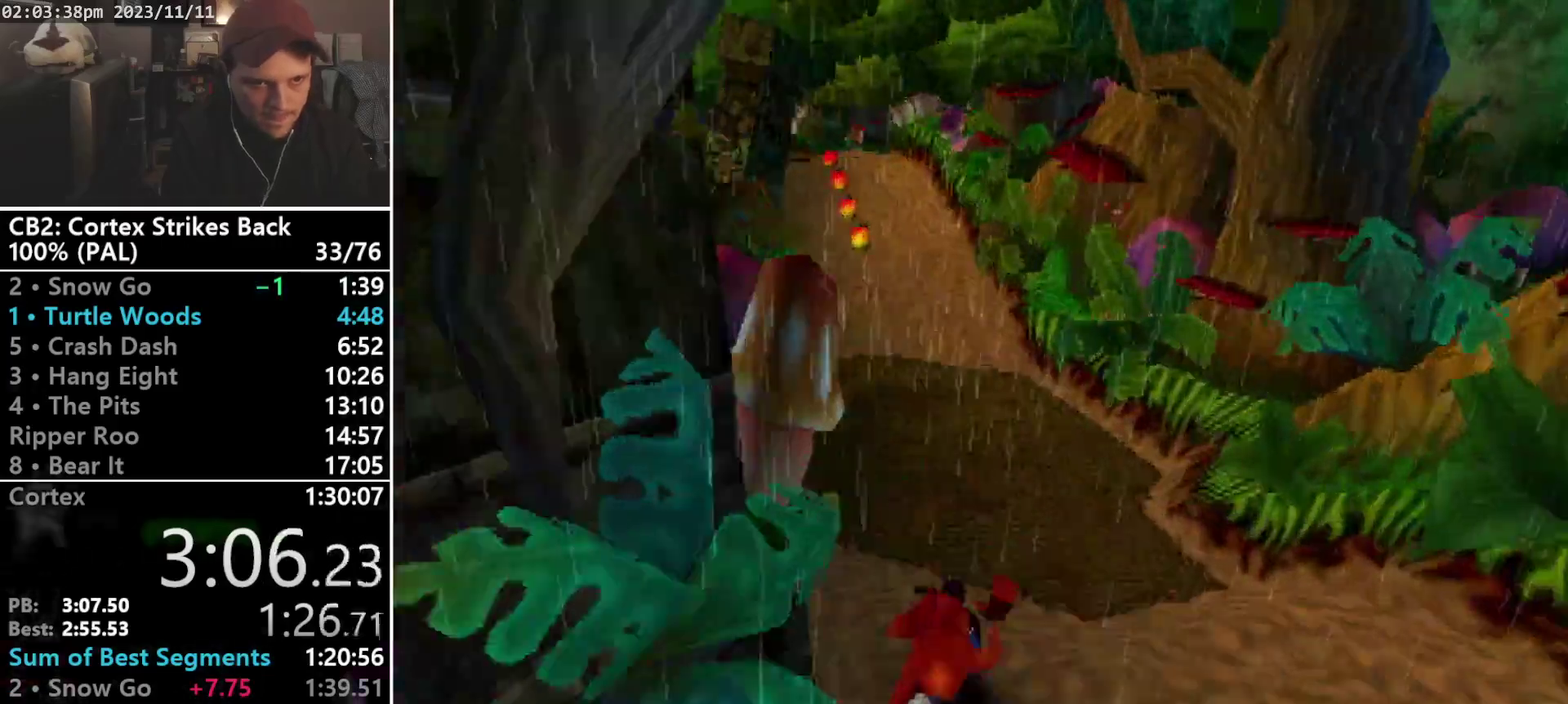
{"buttons": ["CROSS", "SQUARE", "R1", "DPAD_UP", "DPAD_LEFT"], "events": [[33, "CROSS", "down"], [33, "DPAD_LEFT", "down"], [100, "DPAD_LEFT", "up"], [100, "SQUARE", "down"], [200, "DPAD_LEFT", "down"]]}
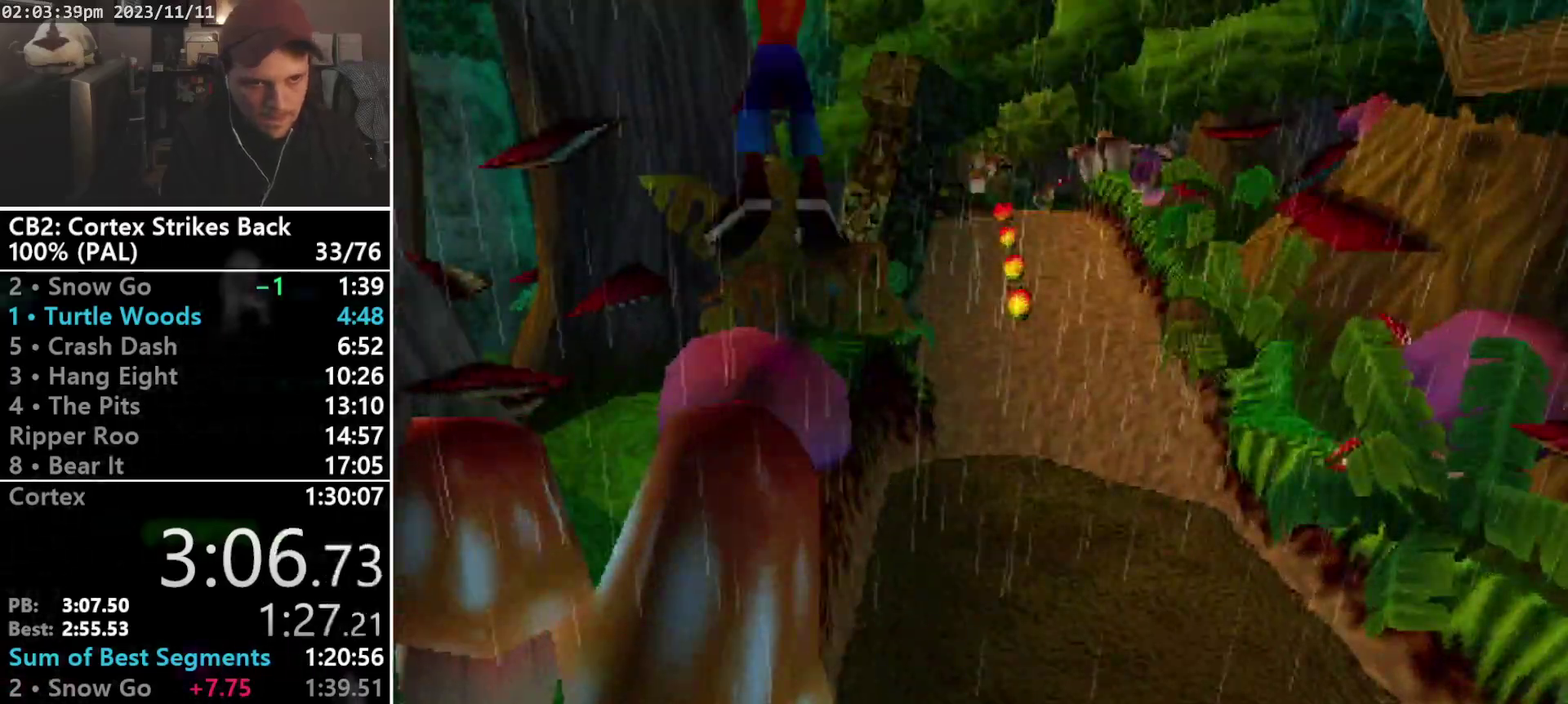
{"buttons": ["R1", "DPAD_UP", "DPAD_RIGHT"], "events": [[233, "CROSS", "up"], [233, "DPAD_LEFT", "up"], [233, "R1", "up"], [233, "SQUARE", "up"], [333, "DPAD_RIGHT", "down"], [467, "R1", "down"]]}
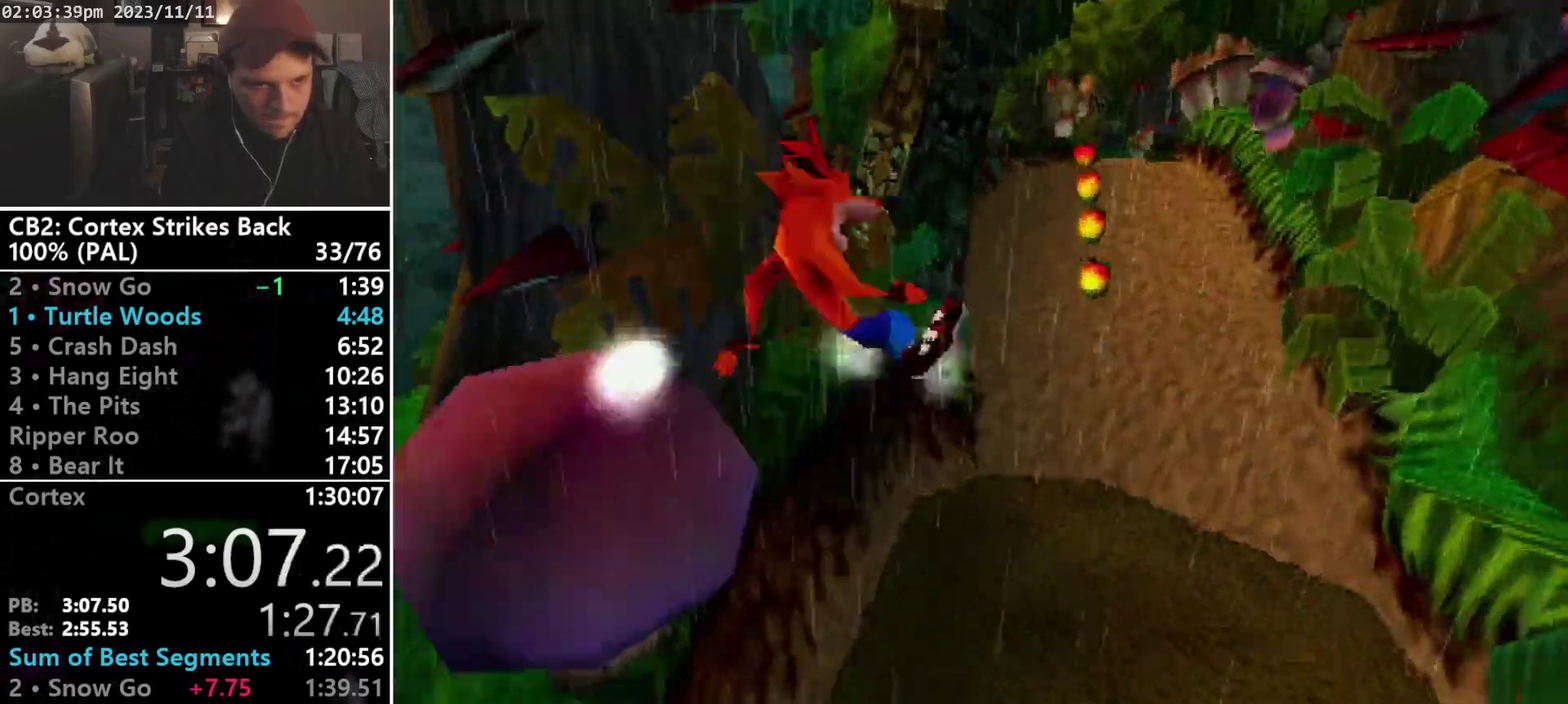
{"buttons": ["CROSS", "SQUARE", "DPAD_UP"], "events": [[400, "CROSS", "down"], [400, "DPAD_LEFT", "down"], [400, "DPAD_RIGHT", "up"], [400, "SQUARE", "down"], [467, "R1", "up"], [500, "DPAD_LEFT", "up"]]}
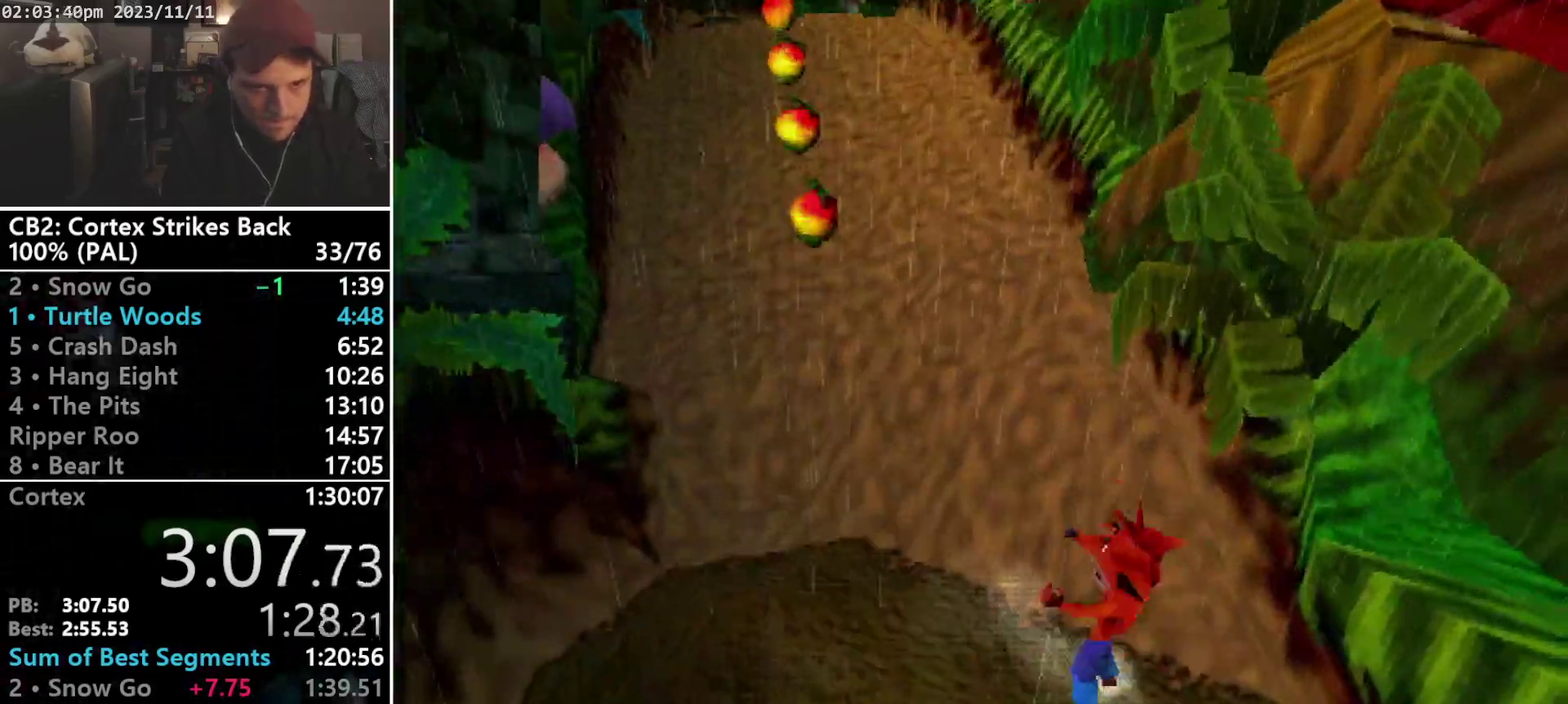
{"buttons": ["R1", "DPAD_UP"], "events": [[33, "CROSS", "up"], [33, "SQUARE", "up"], [433, "R1", "down"]]}
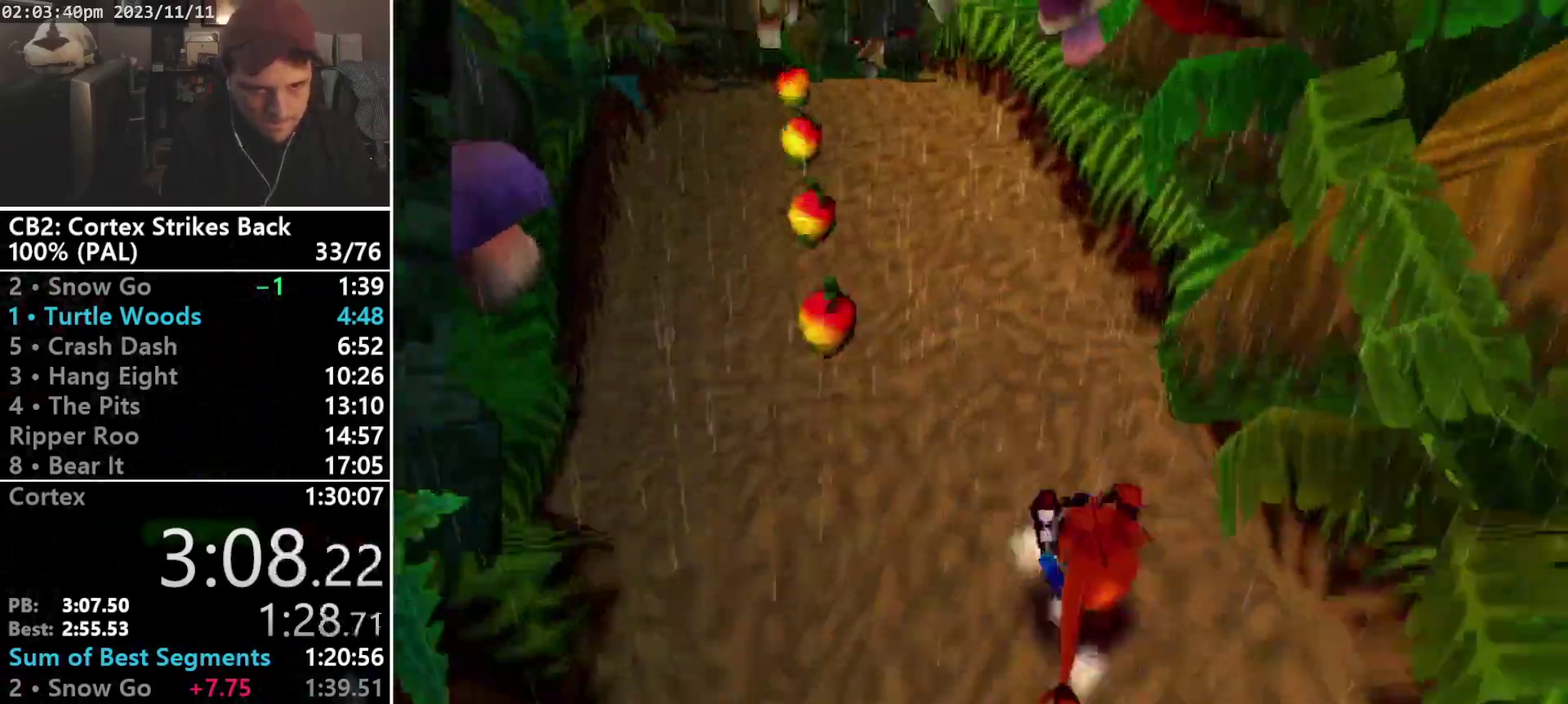
{"buttons": ["SQUARE", "R1"], "events": [[200, "SQUARE", "down"], [233, "DPAD_UP", "up"]]}
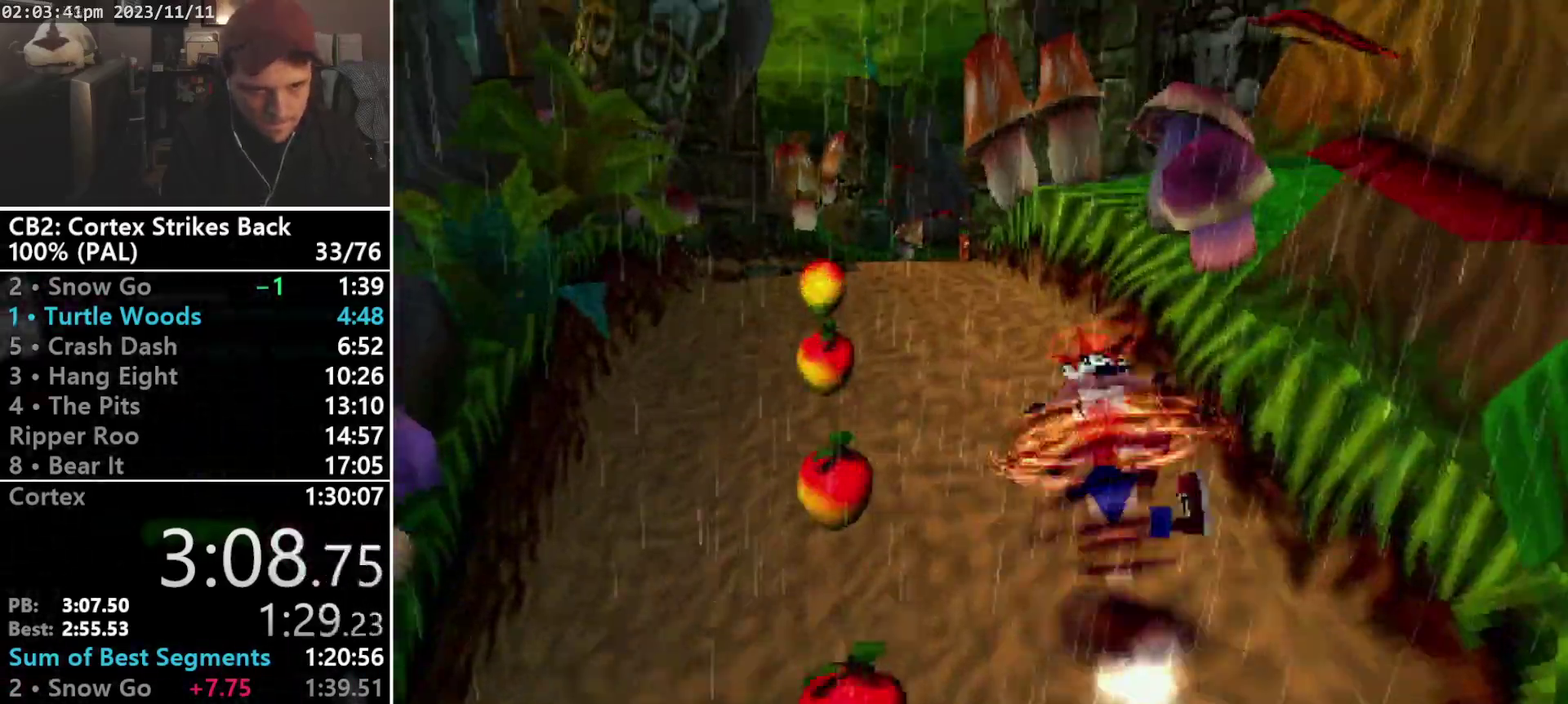
{"buttons": ["SQUARE", "R1"], "events": [[33, "DPAD_UP", "down"], [33, "R1", "up"], [67, "SQUARE", "up"], [133, "R1", "down"], [300, "DPAD_UP", "up"], [367, "SQUARE", "down"]]}
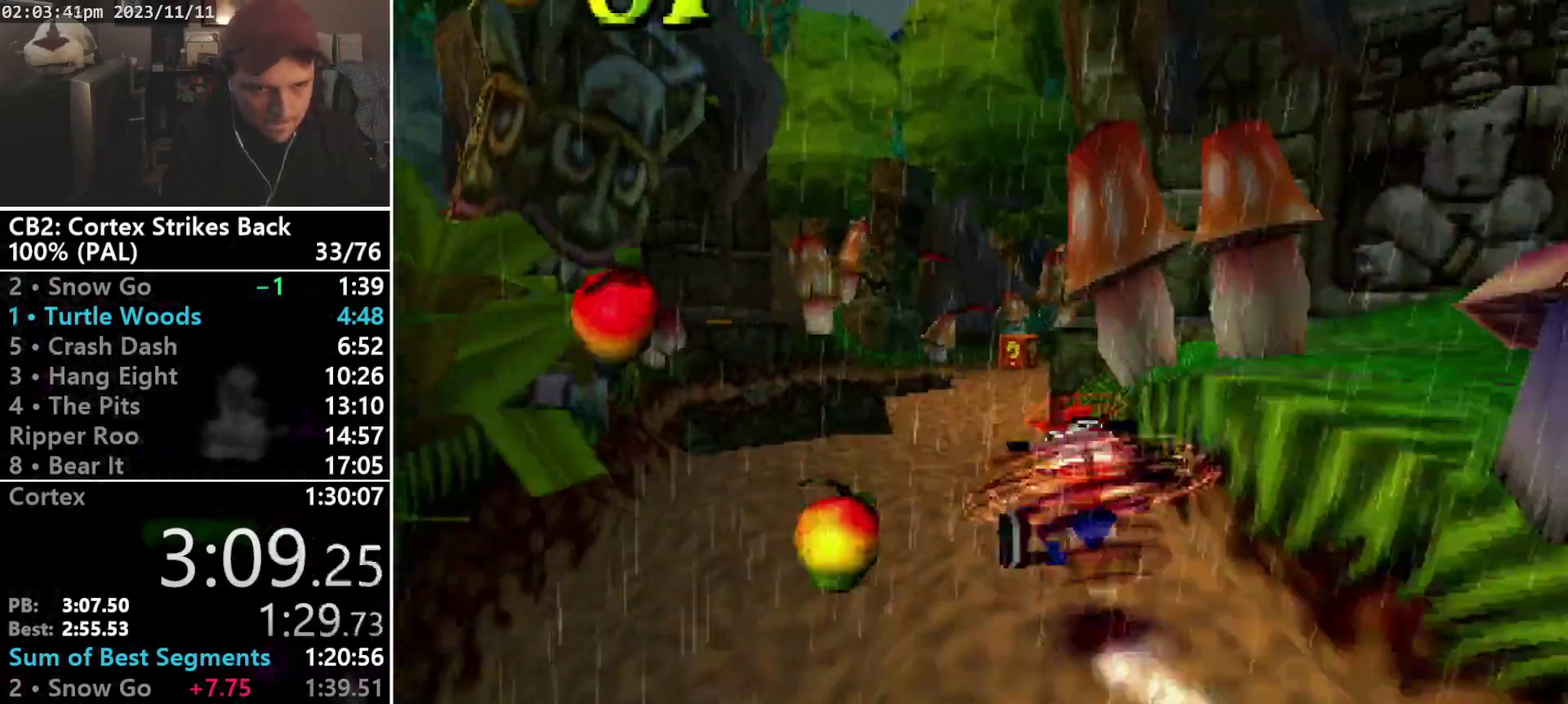
{"buttons": ["R1"], "events": [[200, "DPAD_UP", "down"], [200, "R1", "up"], [200, "SQUARE", "up"], [300, "R1", "down"], [367, "DPAD_RIGHT", "down"], [467, "DPAD_UP", "up"], [500, "DPAD_RIGHT", "up"]]}
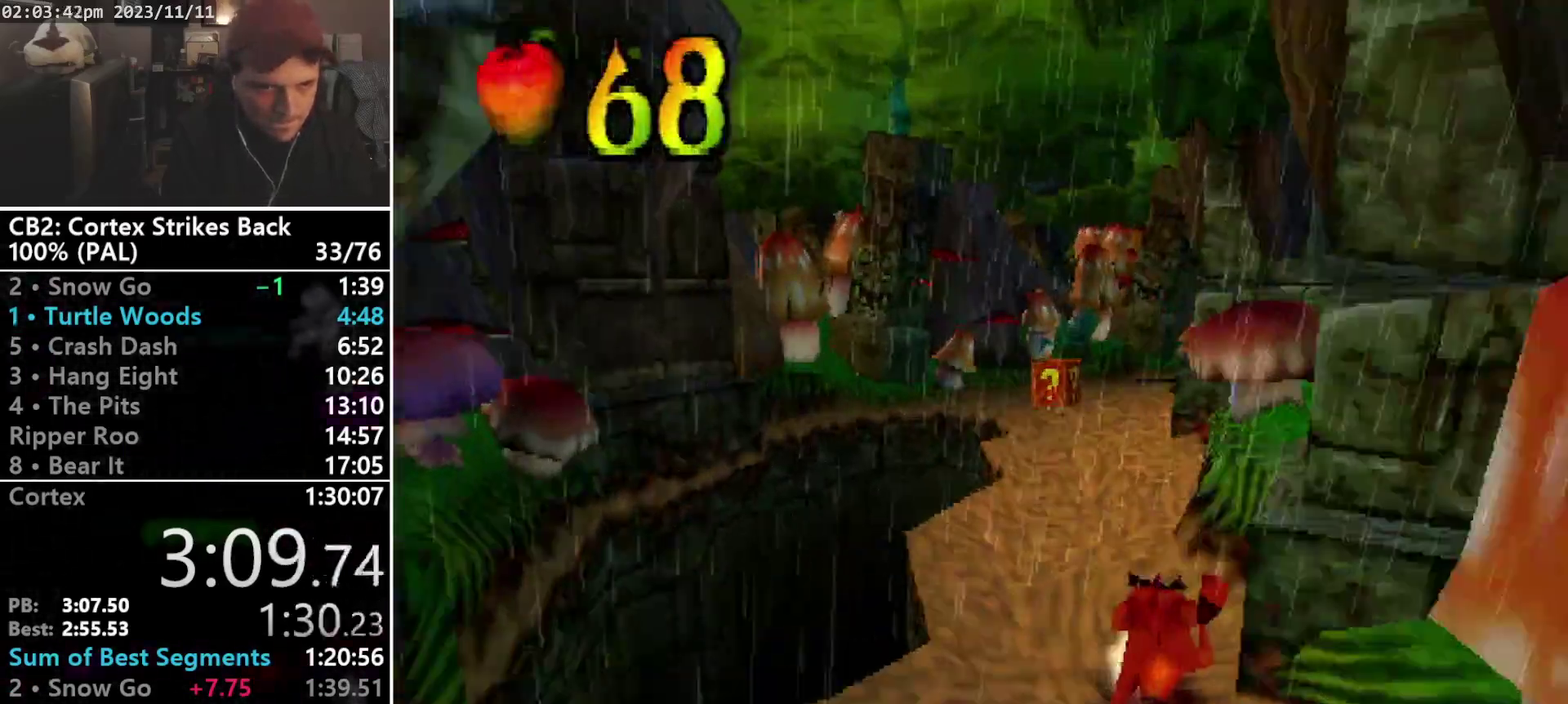
{"buttons": ["R1", "DPAD_UP"], "events": [[33, "SQUARE", "down"], [367, "DPAD_UP", "down"], [367, "R1", "up"], [367, "SQUARE", "up"], [433, "R1", "down"]]}
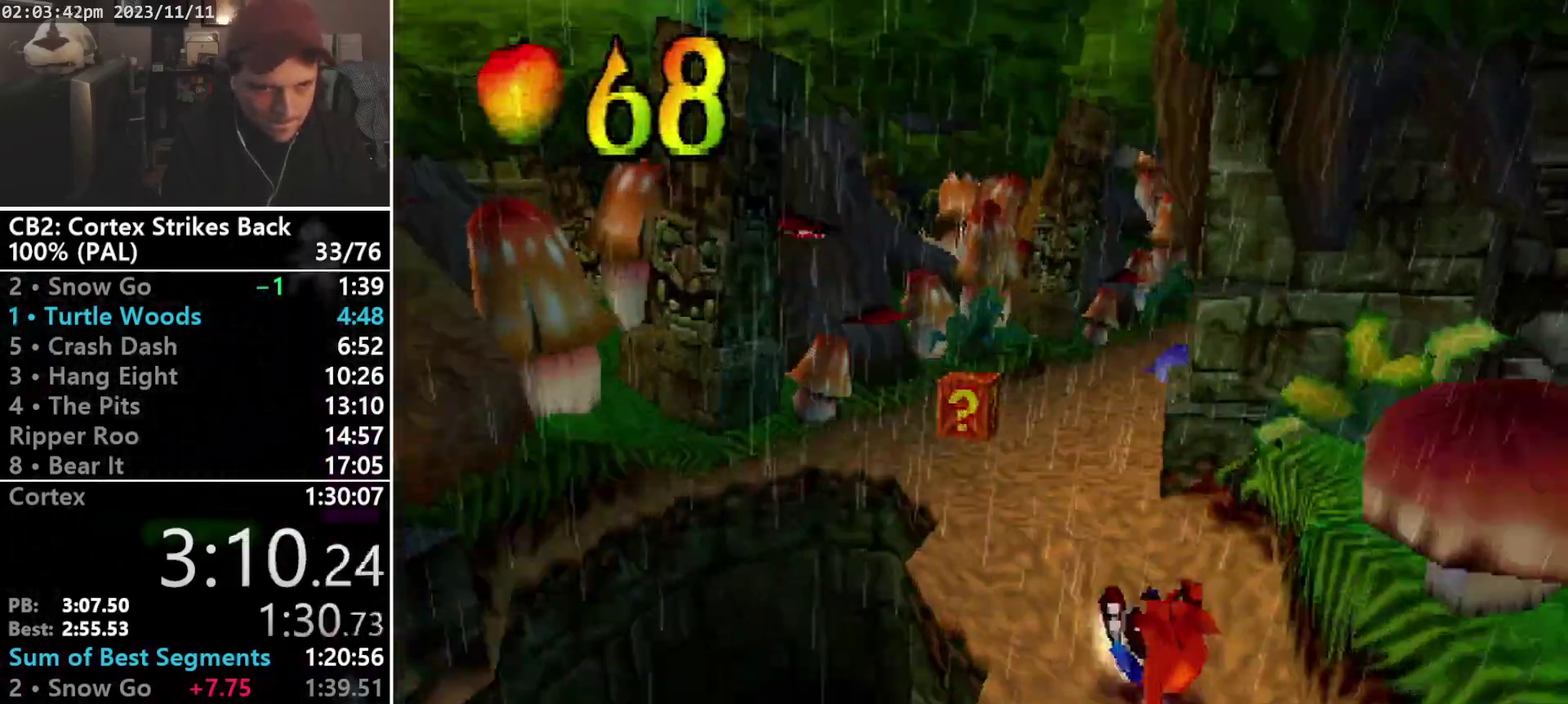
{"buttons": ["SQUARE", "R1", "DPAD_UP", "DPAD_LEFT"], "events": [[67, "DPAD_UP", "up"], [167, "SQUARE", "down"], [467, "DPAD_UP", "down"], [500, "DPAD_LEFT", "down"]]}
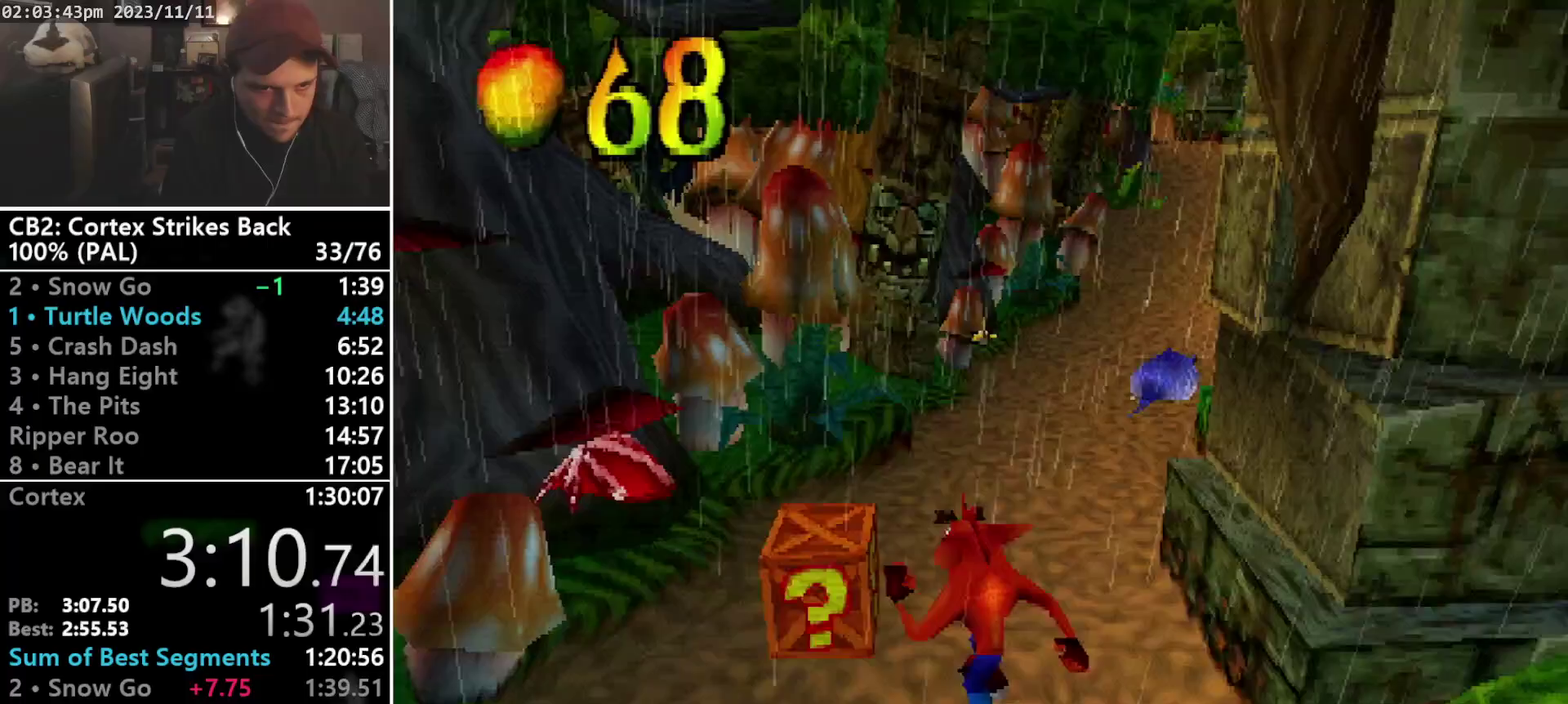
{"buttons": ["DPAD_UP", "DPAD_RIGHT"], "events": [[67, "R1", "up"], [67, "SQUARE", "up"], [233, "DPAD_LEFT", "up"], [233, "R1", "down"], [333, "DPAD_RIGHT", "down"], [367, "R1", "up"]]}